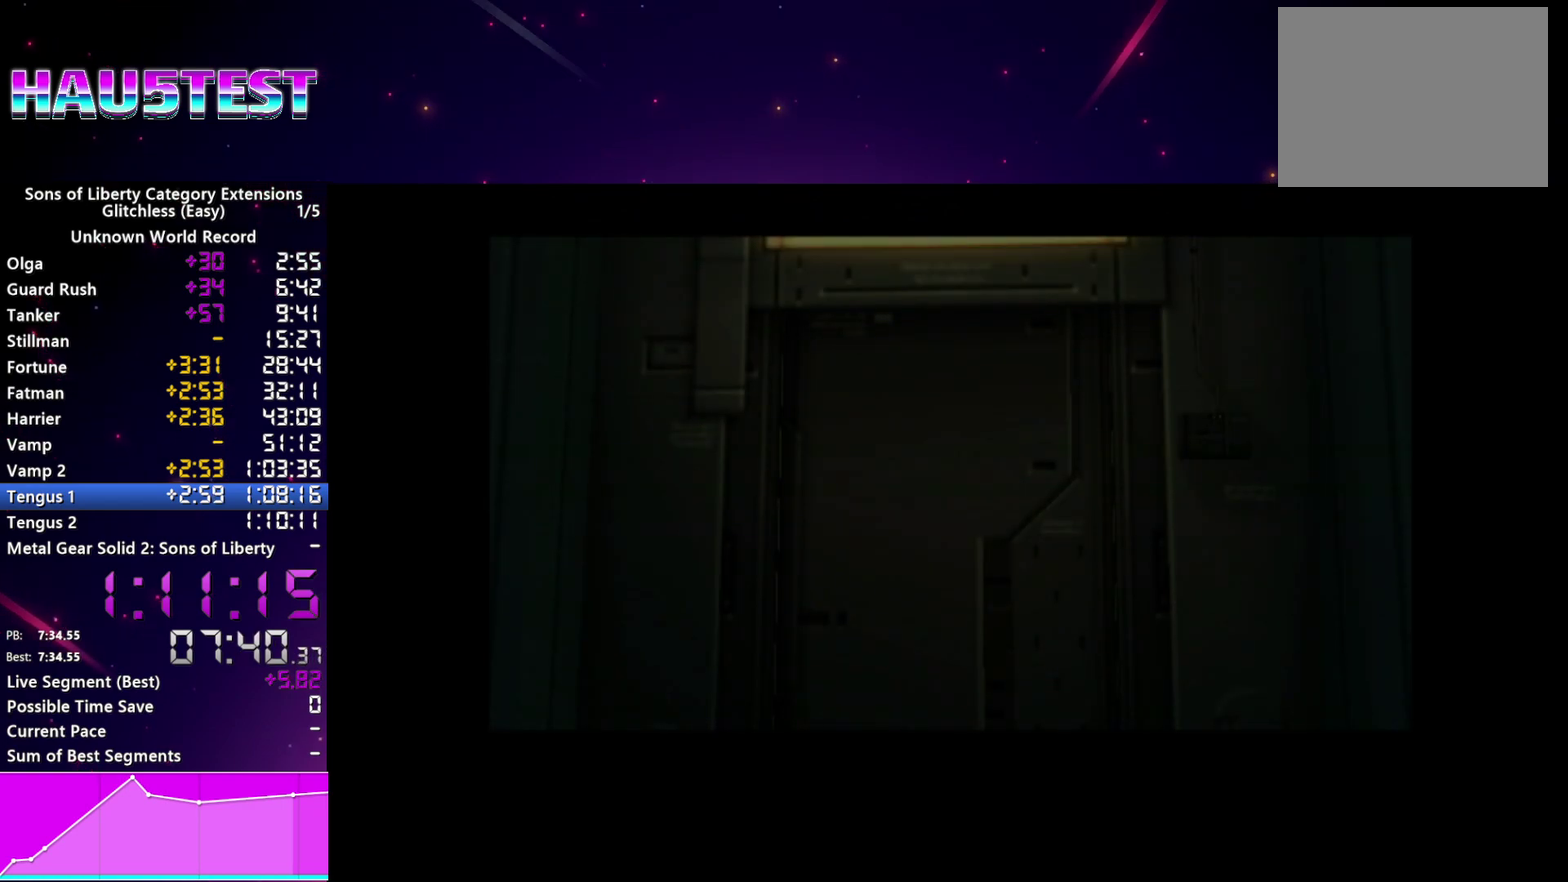
Gameplay with a controller (PlayStation layout); each line is a JSON object with the inputs held at the frame after it. "events" lists button and stick changes between this image and that frame as [ms after this image, input, new state], when the widget could be followed in between. This overlay highlights the sticks when they move; stick clicks (L3 R3) are not distinguishable. Not read: L3 R3 START.
{"buttons": ["CROSS"], "left_stick": "center", "right_stick": "center", "events": [[20, "CROSS", "down"], [80, "CROSS", "up"], [180, "CROSS", "down"], [260, "CROSS", "up"], [360, "CROSS", "down"], [420, "CROSS", "up"], [500, "CROSS", "down"]]}
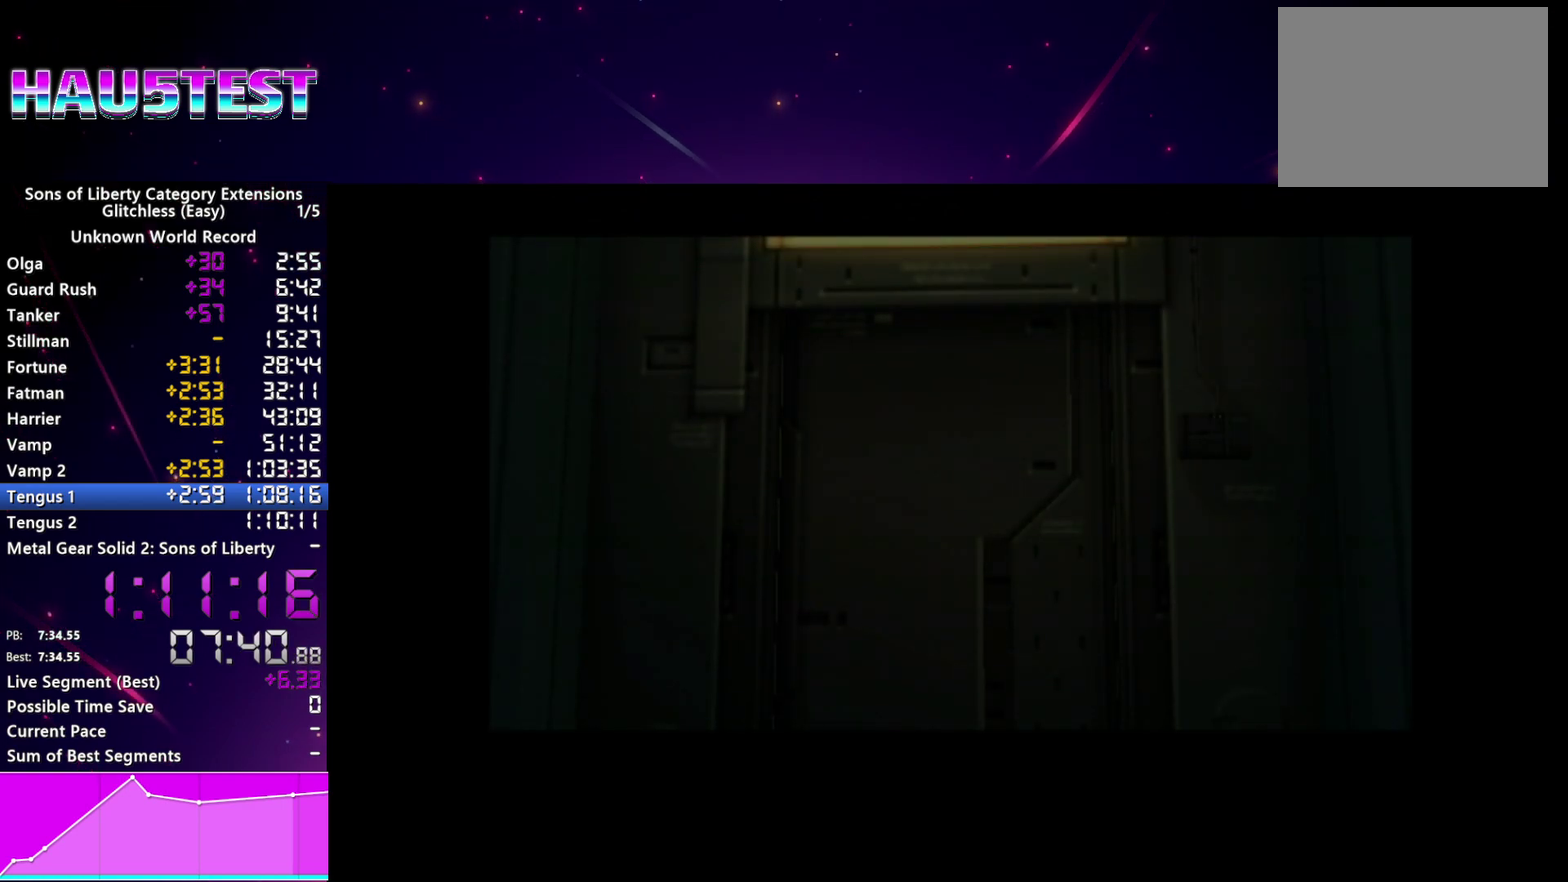
{"buttons": ["TRIANGLE"], "left_stick": "center", "right_stick": "center", "events": [[80, "CROSS", "up"], [180, "CROSS", "down"], [240, "CROSS", "up"], [480, "TRIANGLE", "down"]]}
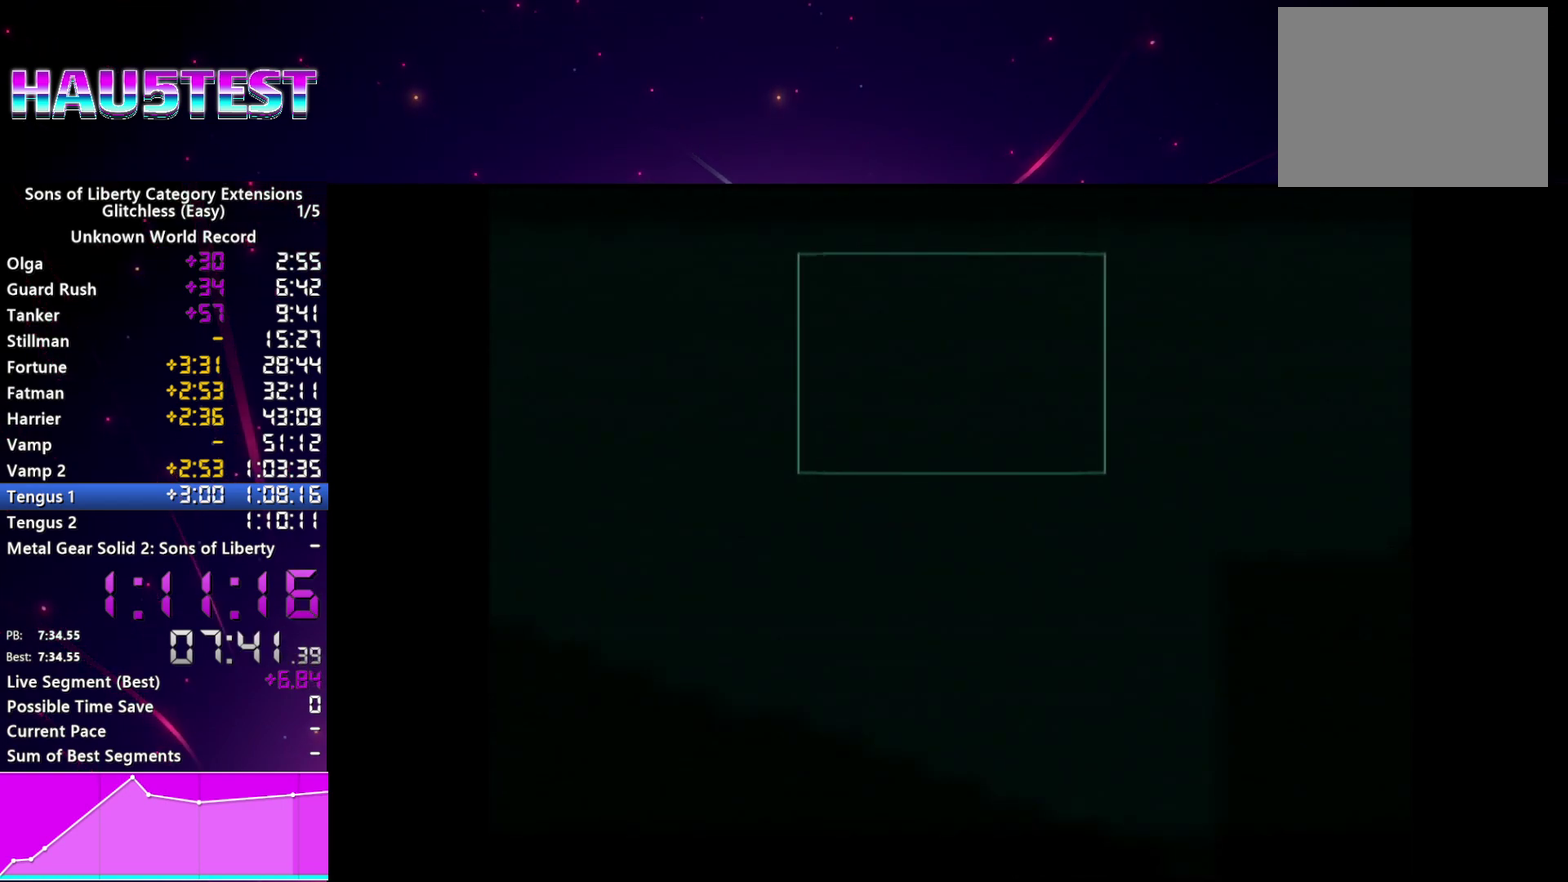
{"buttons": ["TRIANGLE"], "left_stick": "center", "right_stick": "center", "events": [[40, "TRIANGLE", "up"], [140, "TRIANGLE", "down"], [220, "TRIANGLE", "up"], [320, "TRIANGLE", "down"], [400, "TRIANGLE", "up"], [500, "TRIANGLE", "down"]]}
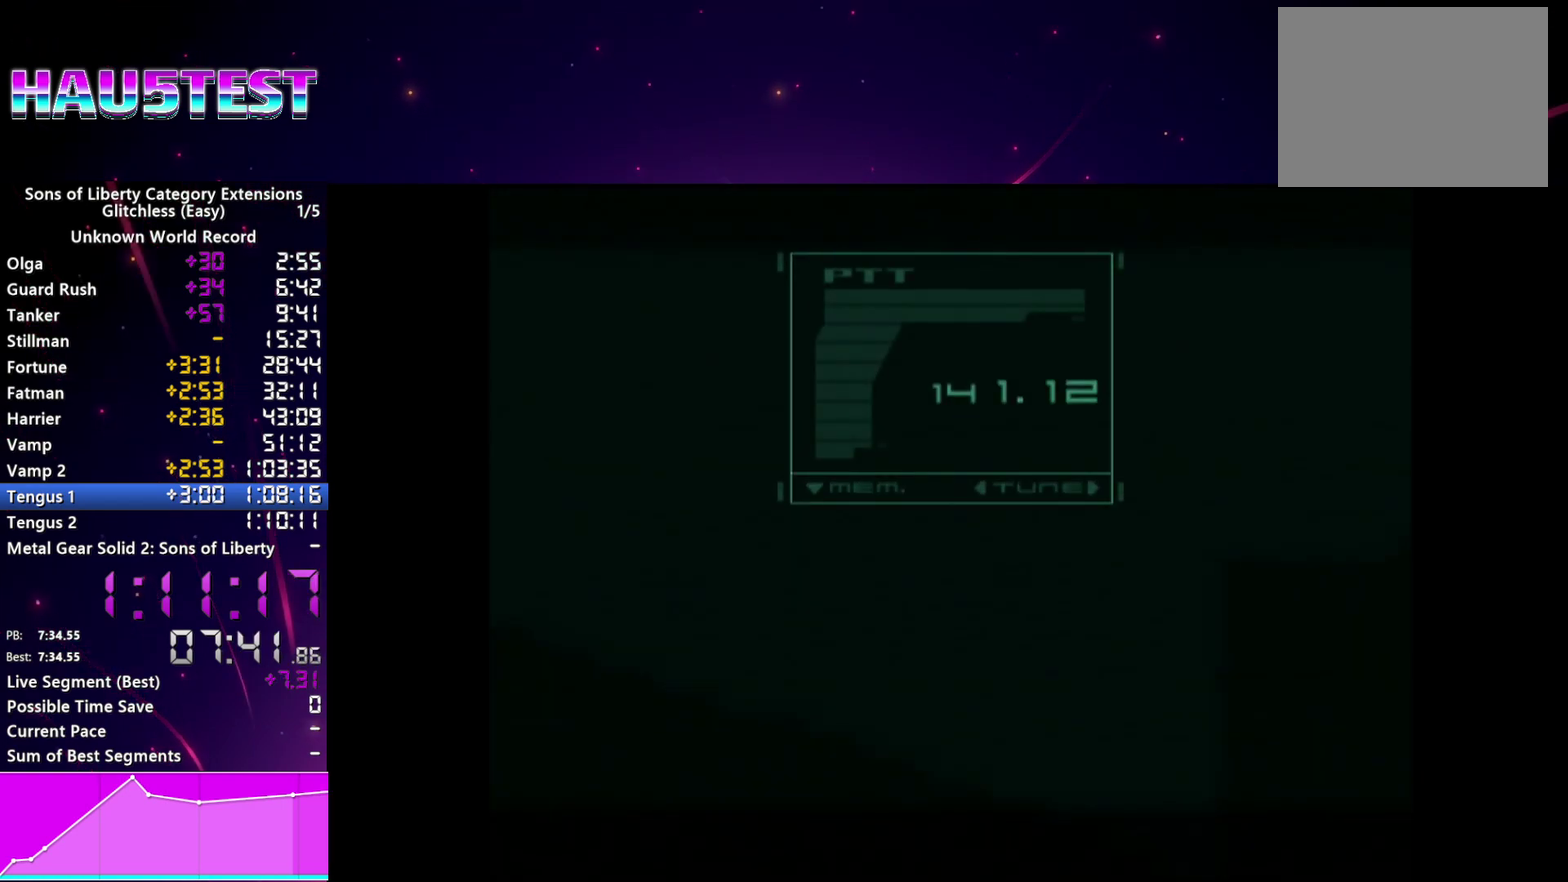
{"buttons": [], "left_stick": "center", "right_stick": "center", "events": [[60, "TRIANGLE", "up"], [160, "TRIANGLE", "down"], [240, "TRIANGLE", "up"], [360, "TRIANGLE", "down"], [440, "TRIANGLE", "up"]]}
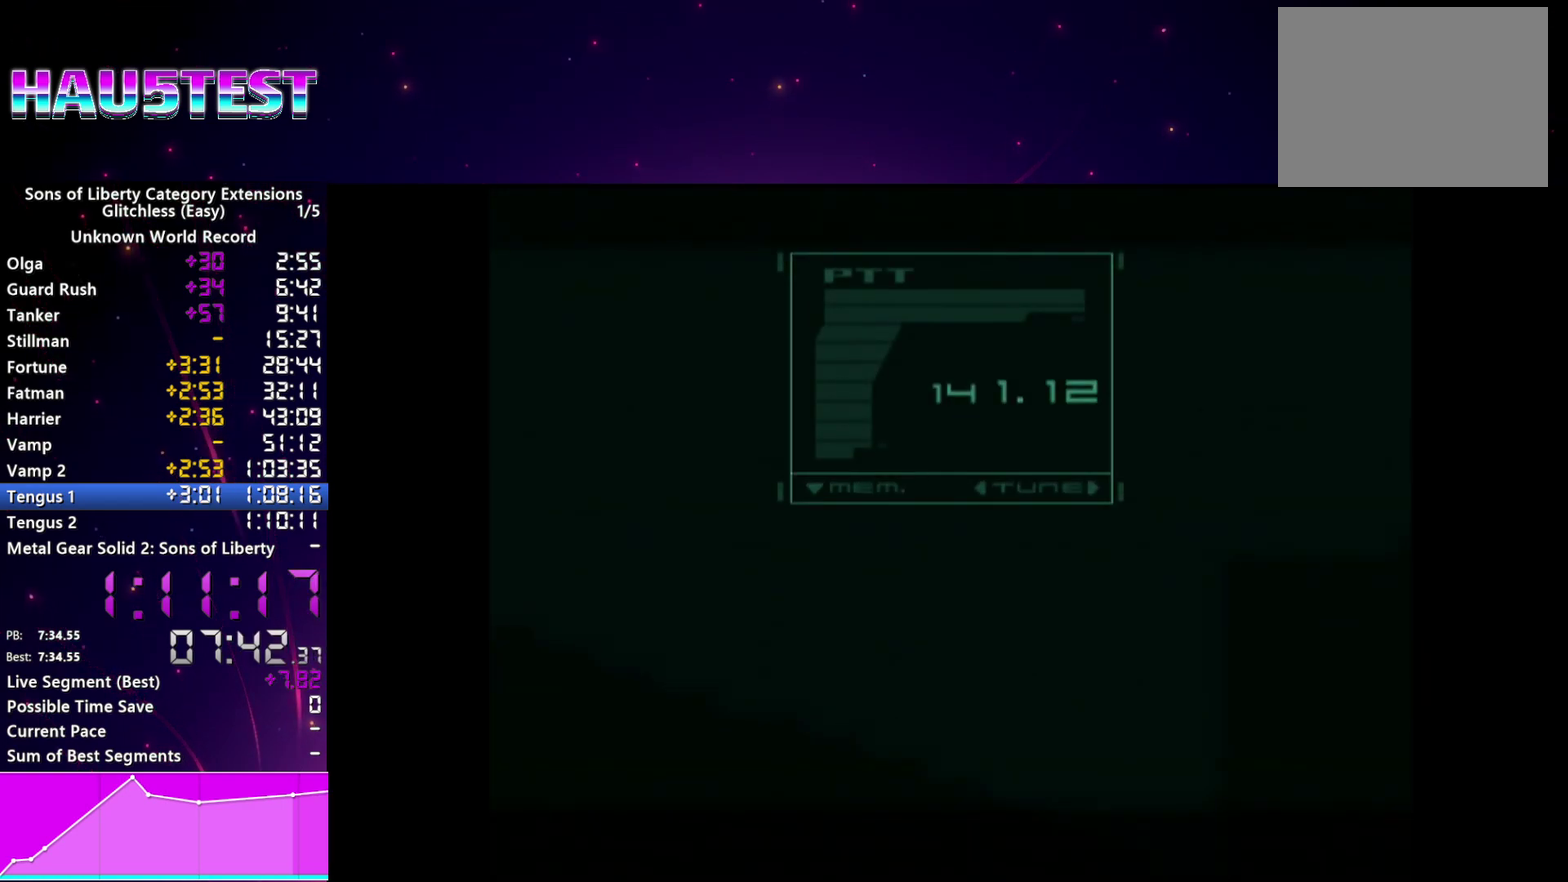
{"buttons": [], "left_stick": "center", "right_stick": "center", "events": [[80, "TRIANGLE", "down"], [140, "TRIANGLE", "up"], [260, "TRIANGLE", "down"], [320, "TRIANGLE", "up"], [420, "TRIANGLE", "down"], [500, "TRIANGLE", "up"]]}
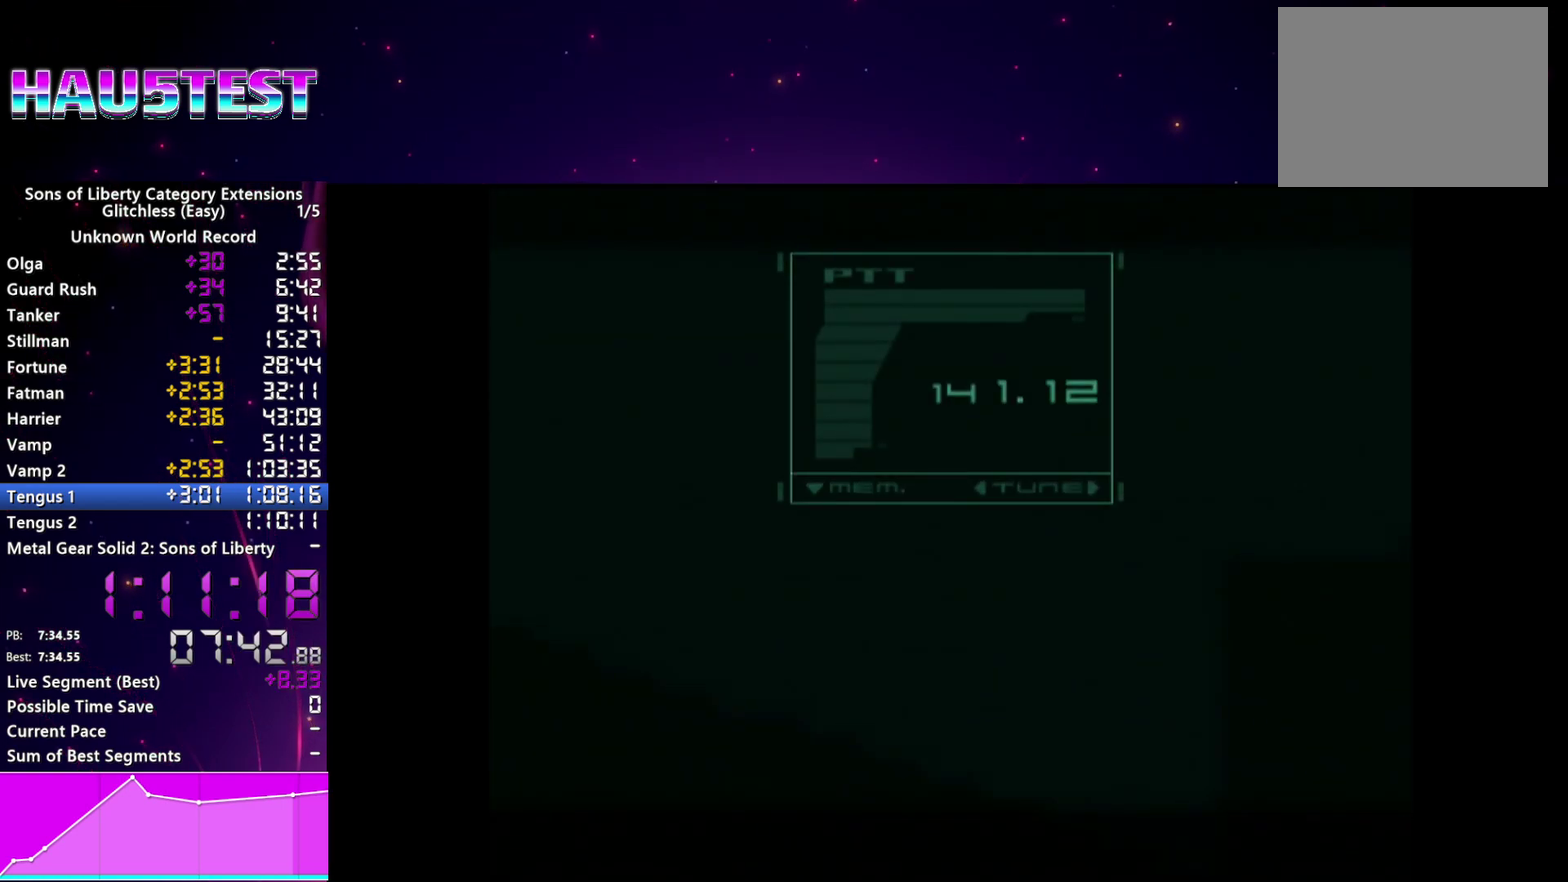
{"buttons": ["TRIANGLE"], "left_stick": "center", "right_stick": "center", "events": [[100, "TRIANGLE", "down"], [180, "TRIANGLE", "up"], [280, "TRIANGLE", "down"], [360, "TRIANGLE", "up"], [460, "TRIANGLE", "down"]]}
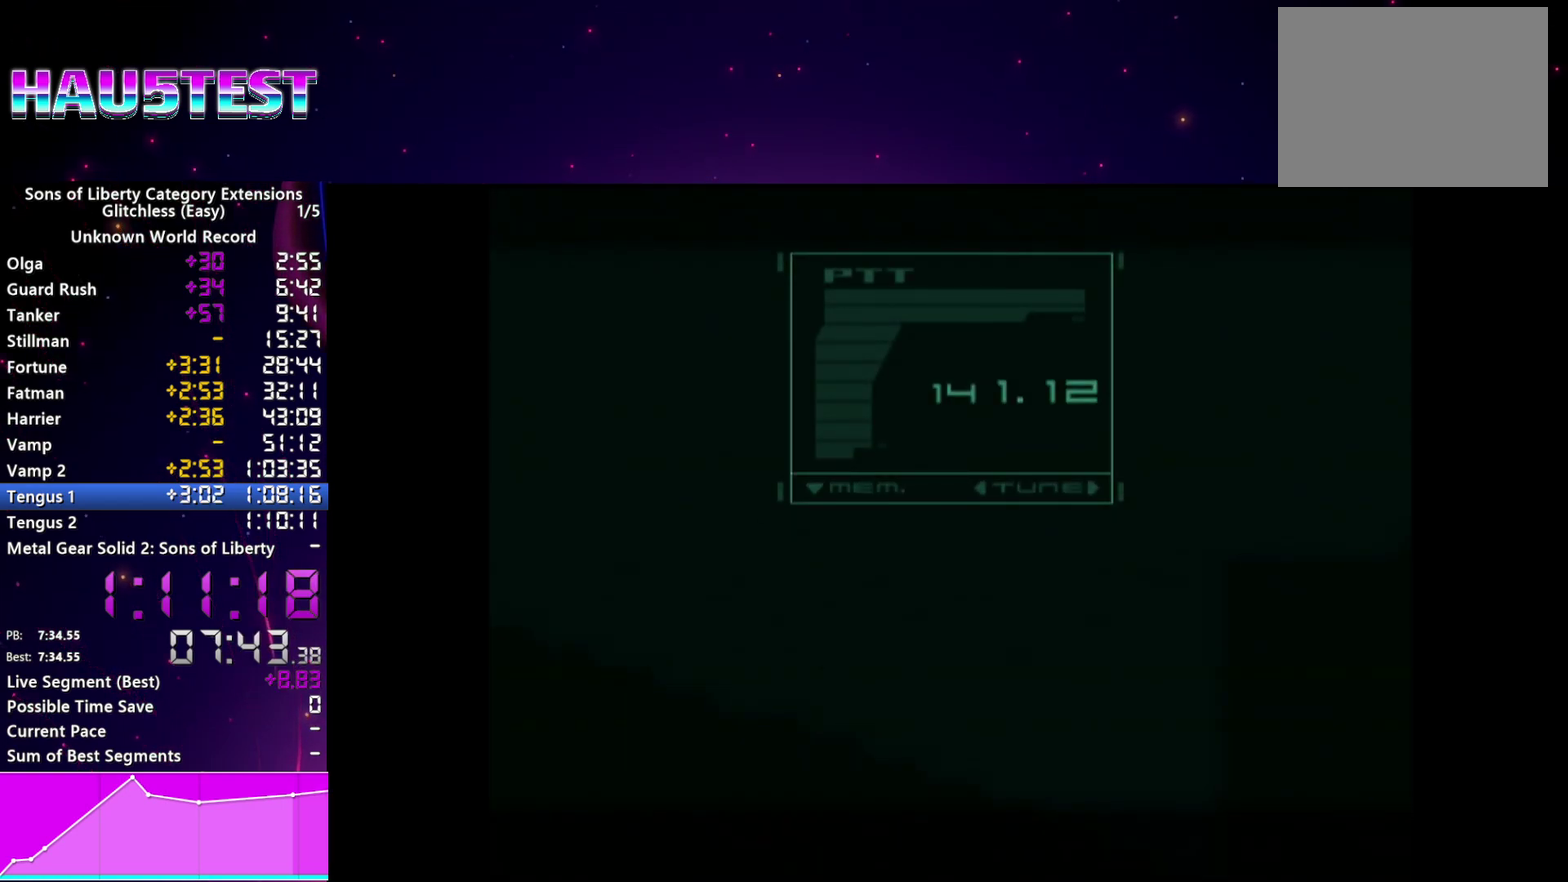
{"buttons": ["TRIANGLE"], "left_stick": "center", "right_stick": "center", "events": [[40, "TRIANGLE", "up"], [120, "TRIANGLE", "down"], [200, "TRIANGLE", "up"], [320, "TRIANGLE", "down"], [400, "TRIANGLE", "up"], [500, "TRIANGLE", "down"]]}
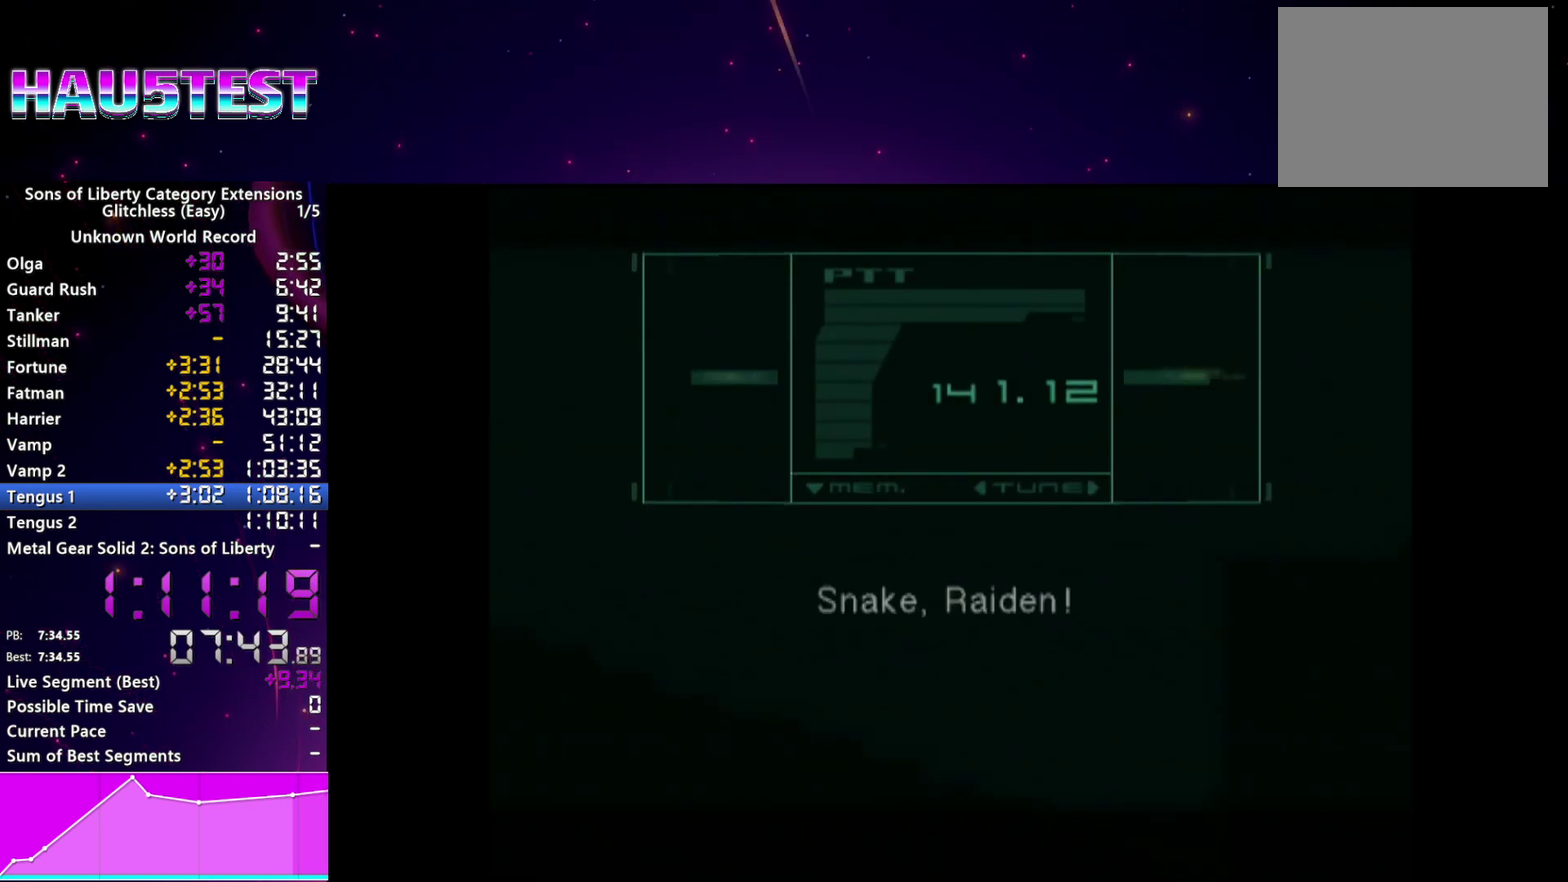
{"buttons": [], "left_stick": "center", "right_stick": "center", "events": [[80, "TRIANGLE", "up"], [180, "TRIANGLE", "down"], [240, "TRIANGLE", "up"]]}
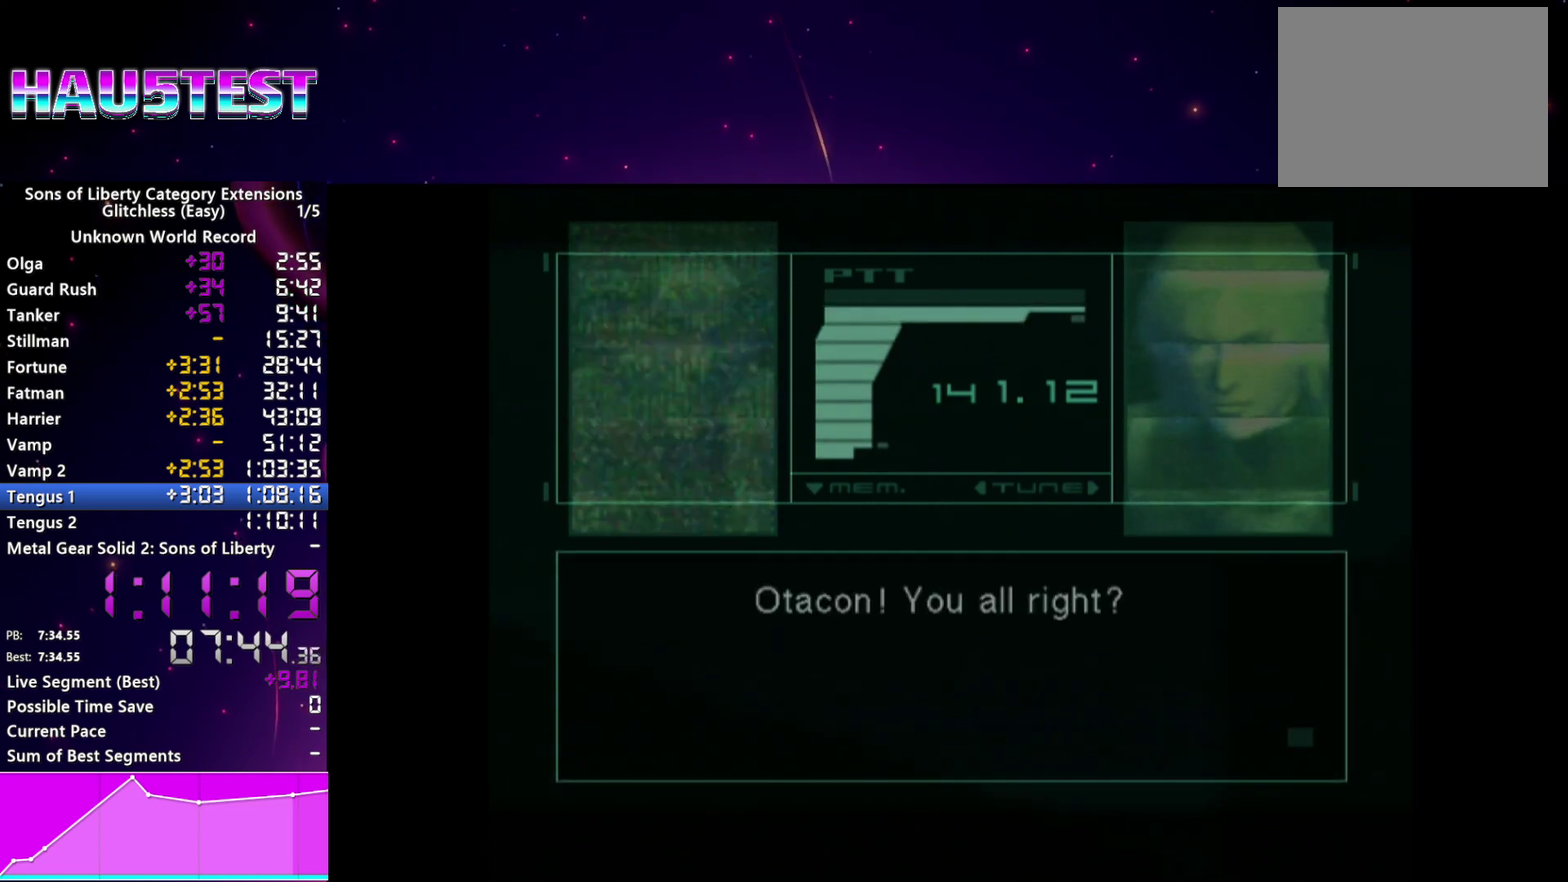
{"buttons": [], "left_stick": "center", "right_stick": "center", "events": []}
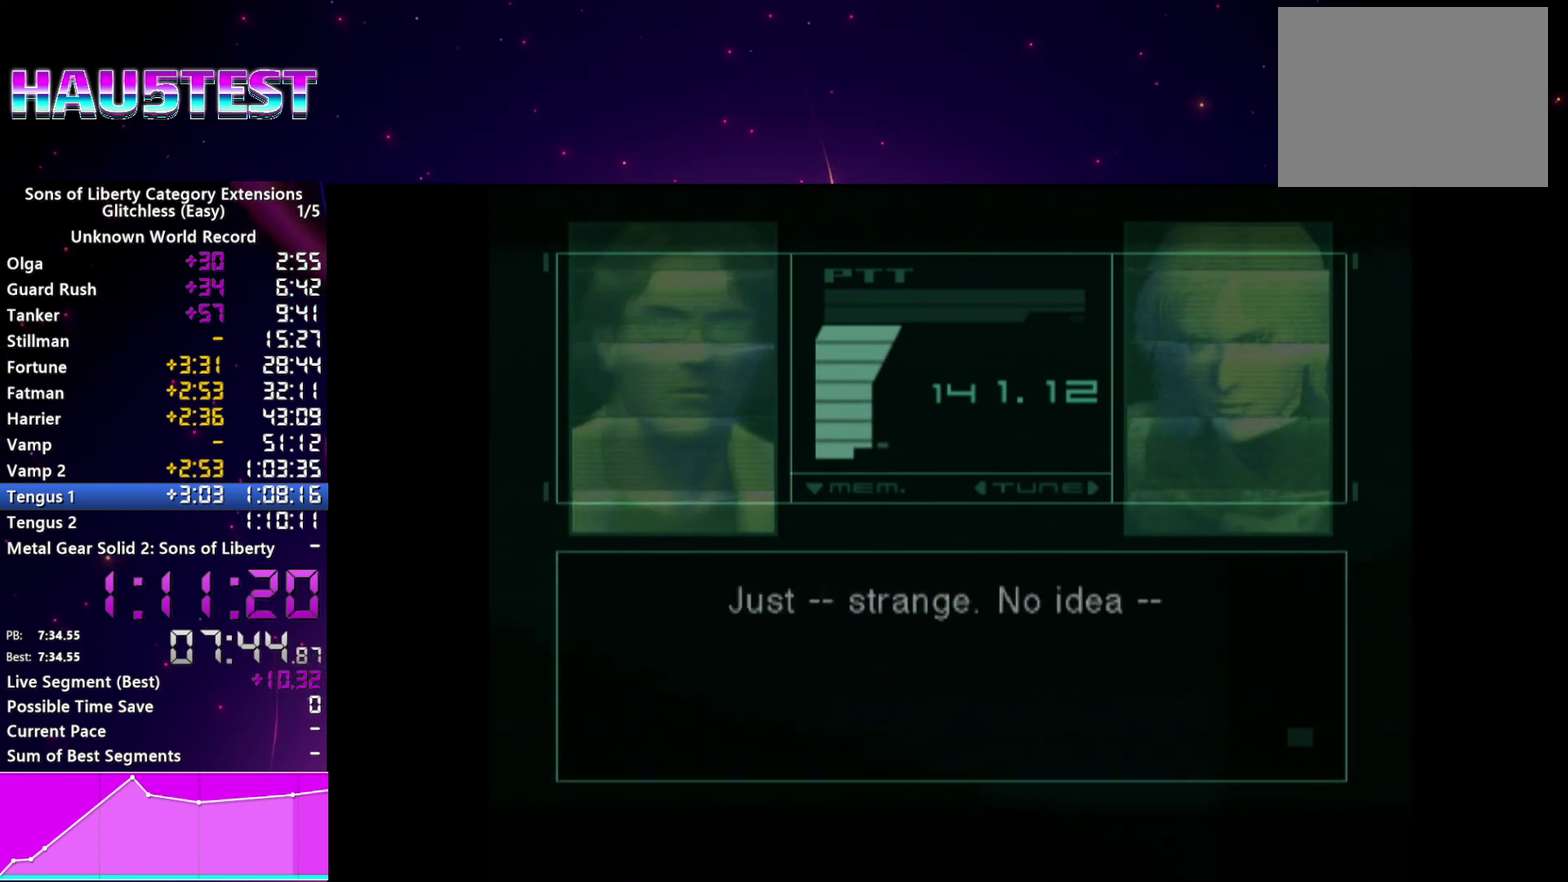
{"buttons": [], "left_stick": "center", "right_stick": "center", "events": []}
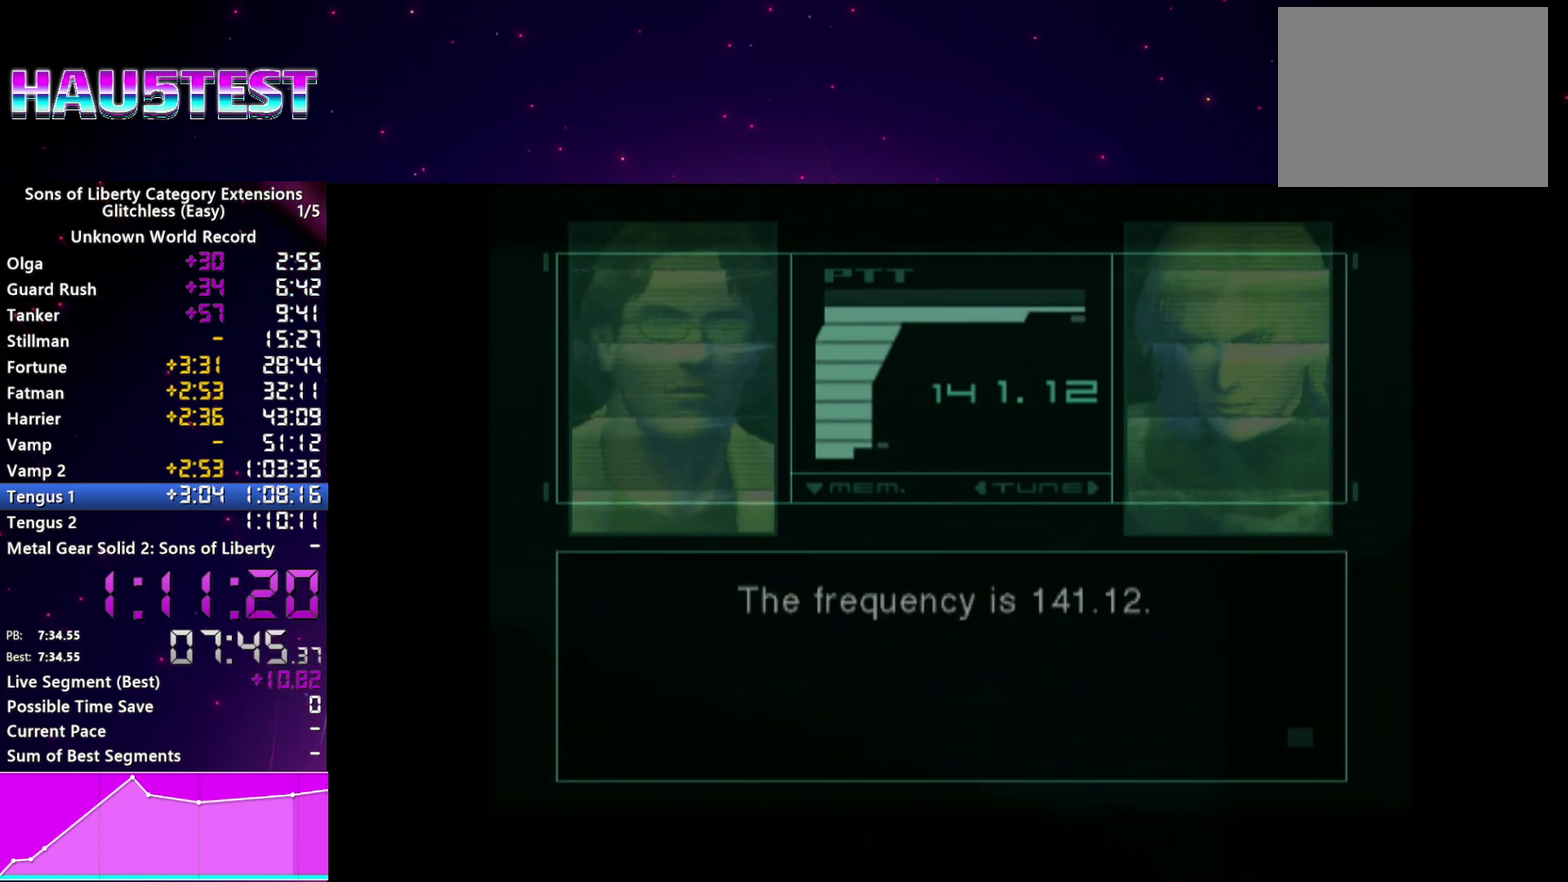
{"buttons": [], "left_stick": "center", "right_stick": "center", "events": []}
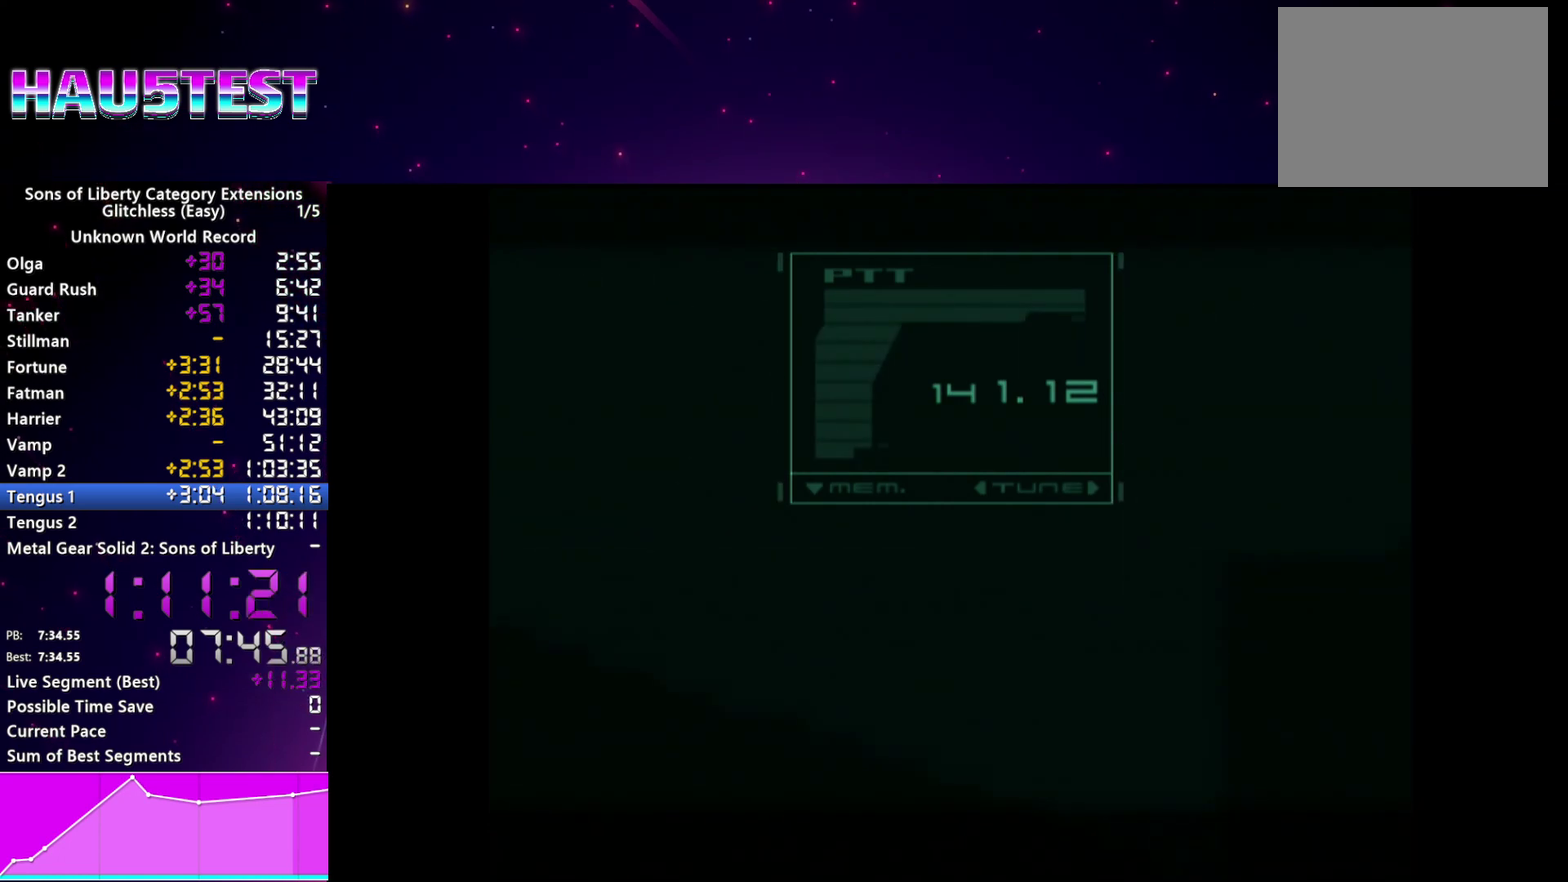
{"buttons": ["CROSS"], "left_stick": "center", "right_stick": "center", "events": [[320, "CROSS", "down"], [400, "CROSS", "up"], [480, "CROSS", "down"]]}
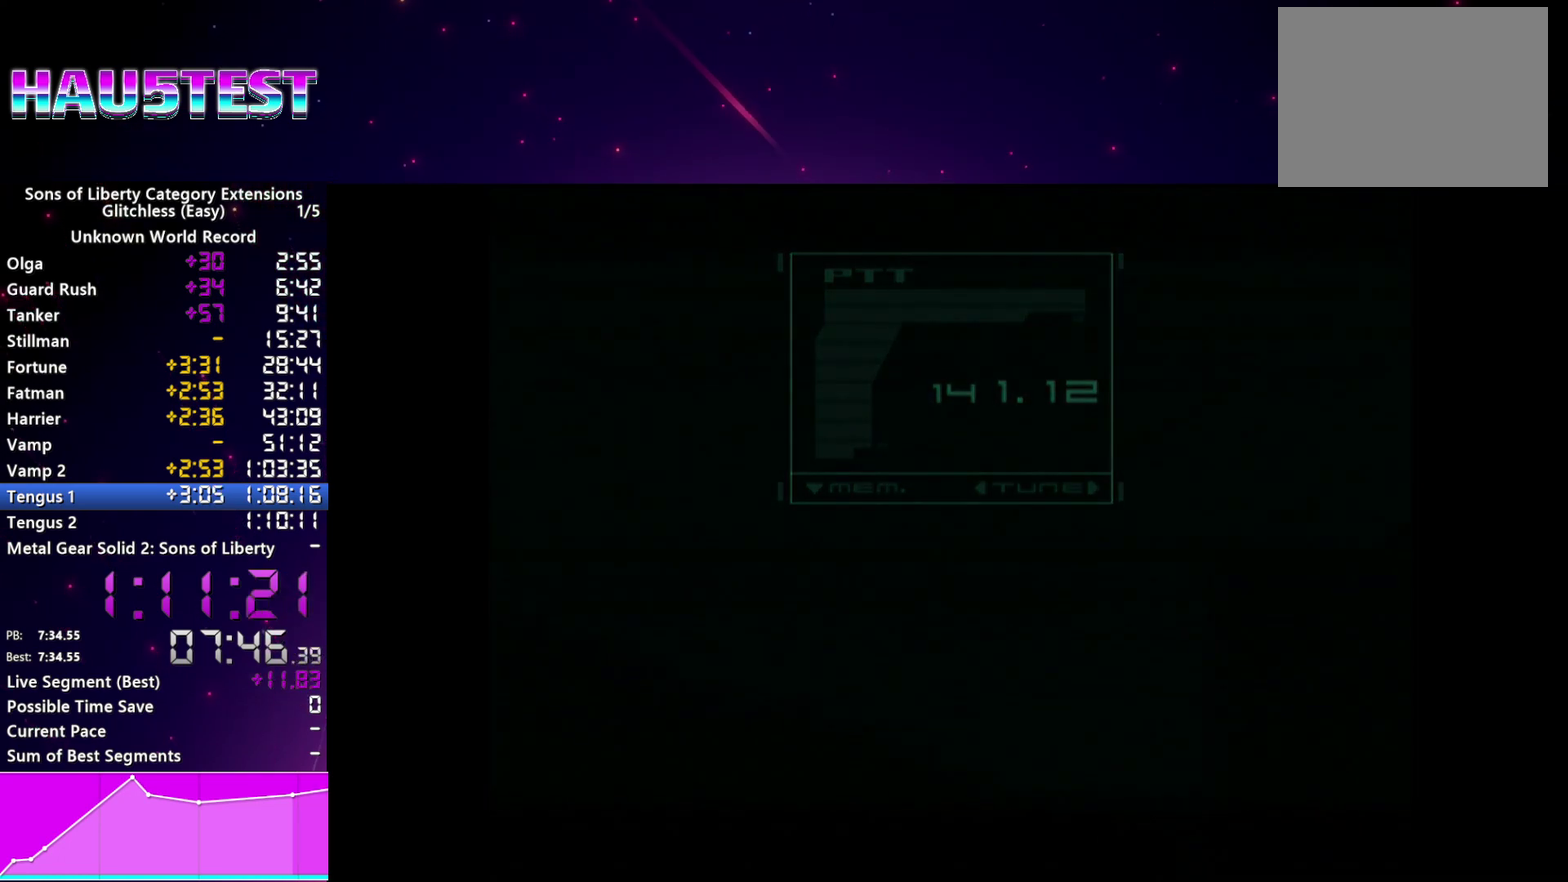
{"buttons": ["CROSS"], "left_stick": "center", "right_stick": "center", "events": [[60, "CROSS", "up"], [140, "CROSS", "down"], [220, "CROSS", "up"], [300, "CROSS", "down"], [380, "CROSS", "up"], [480, "CROSS", "down"]]}
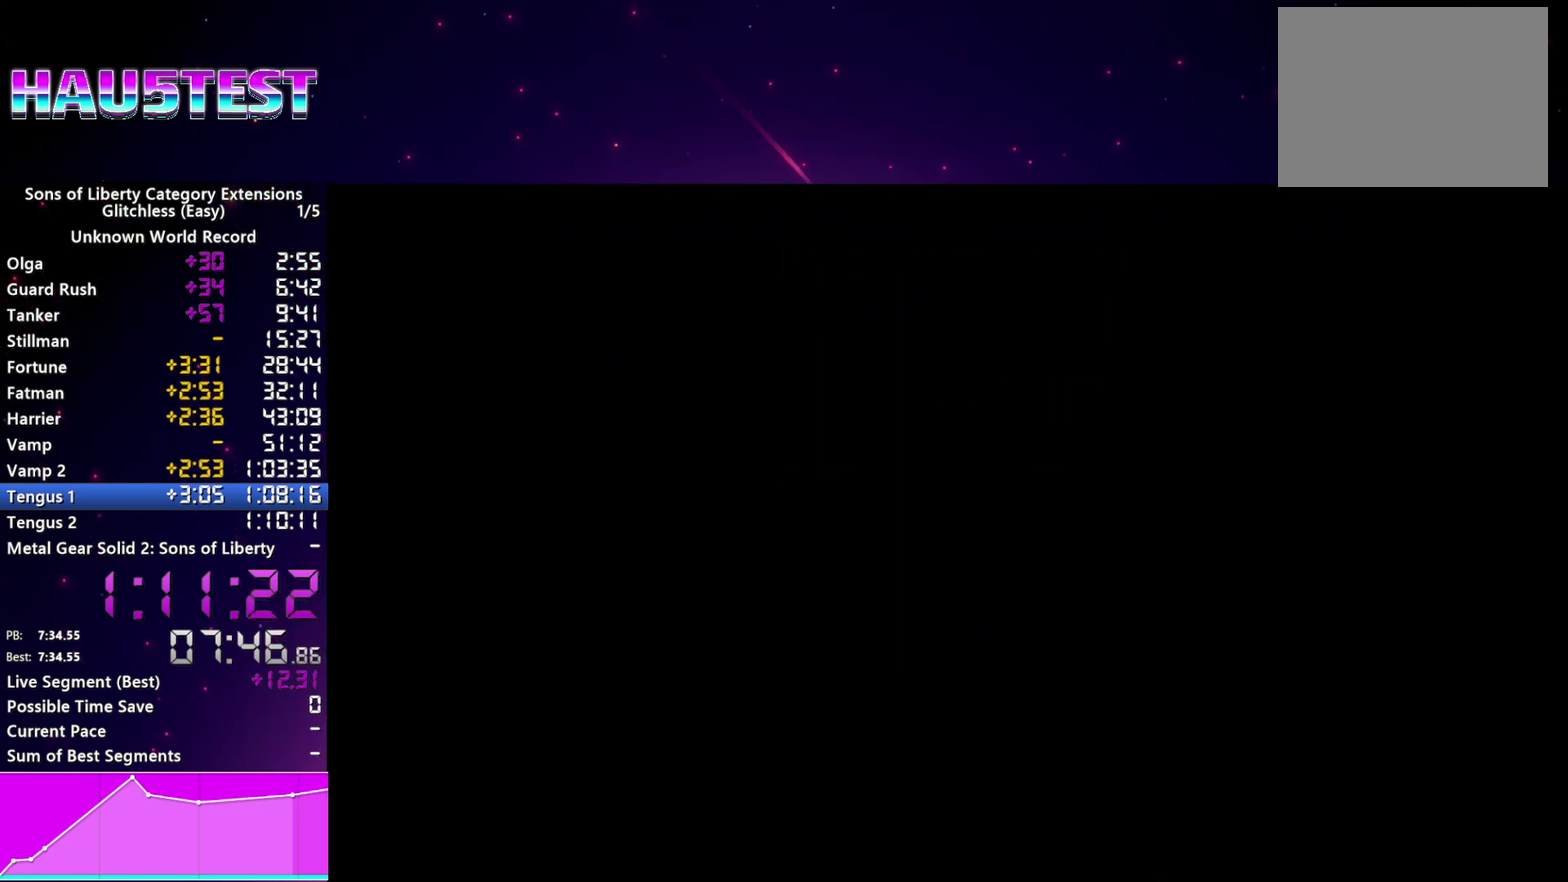
{"buttons": ["CROSS"], "left_stick": "center", "right_stick": "center", "events": [[40, "CROSS", "up"], [140, "CROSS", "down"], [220, "CROSS", "up"], [320, "CROSS", "down"], [380, "CROSS", "up"], [480, "CROSS", "down"]]}
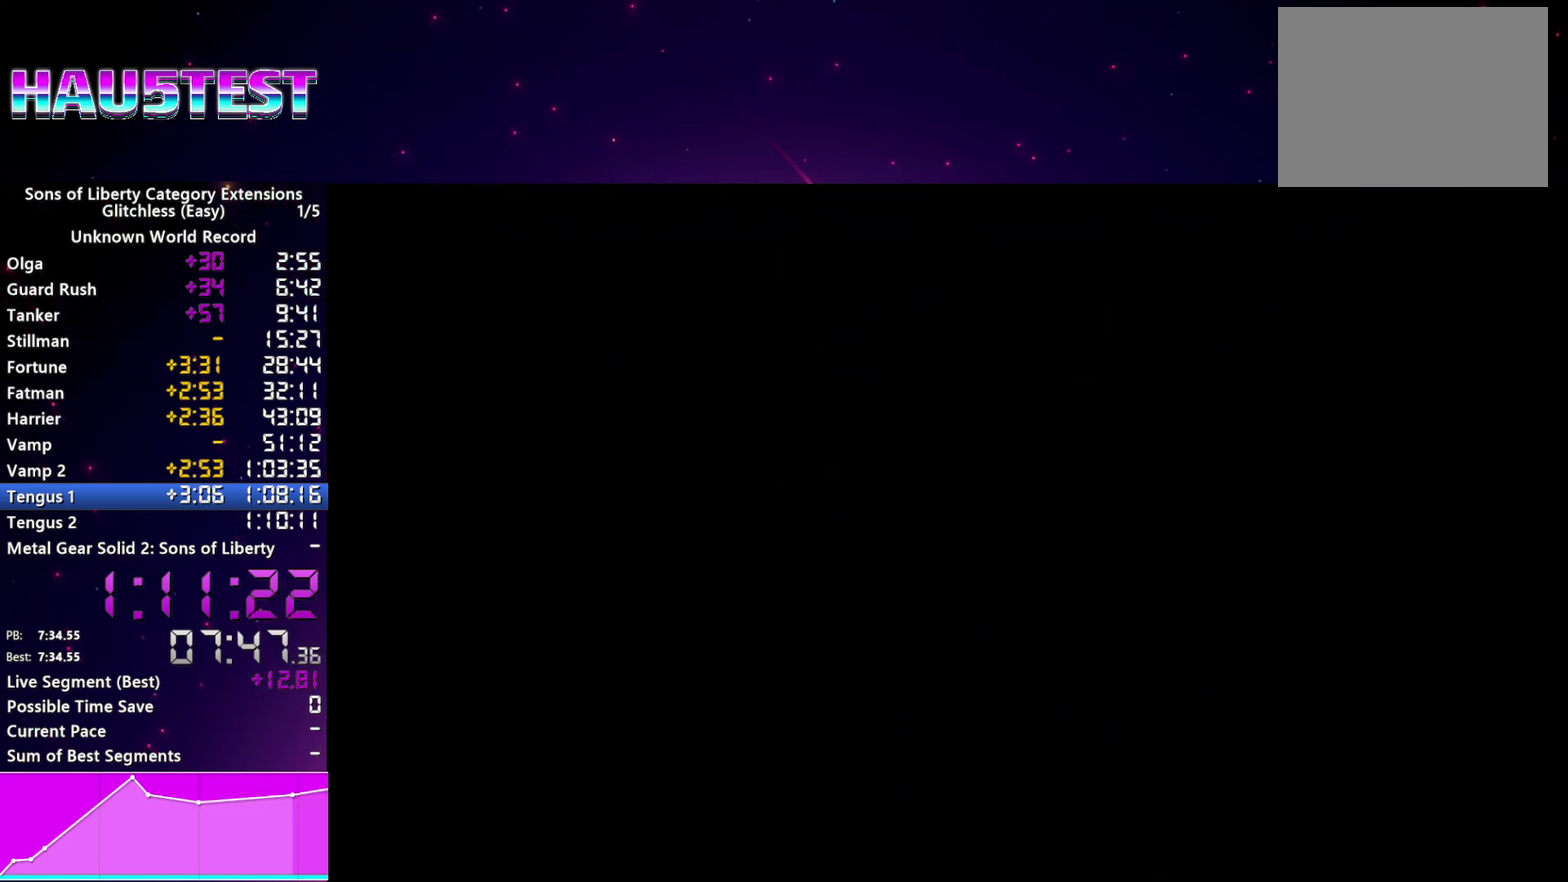
{"buttons": ["CROSS"], "left_stick": "center", "right_stick": "center", "events": [[60, "CROSS", "up"], [160, "CROSS", "down"], [220, "CROSS", "up"], [320, "CROSS", "down"], [400, "CROSS", "up"], [480, "CROSS", "down"]]}
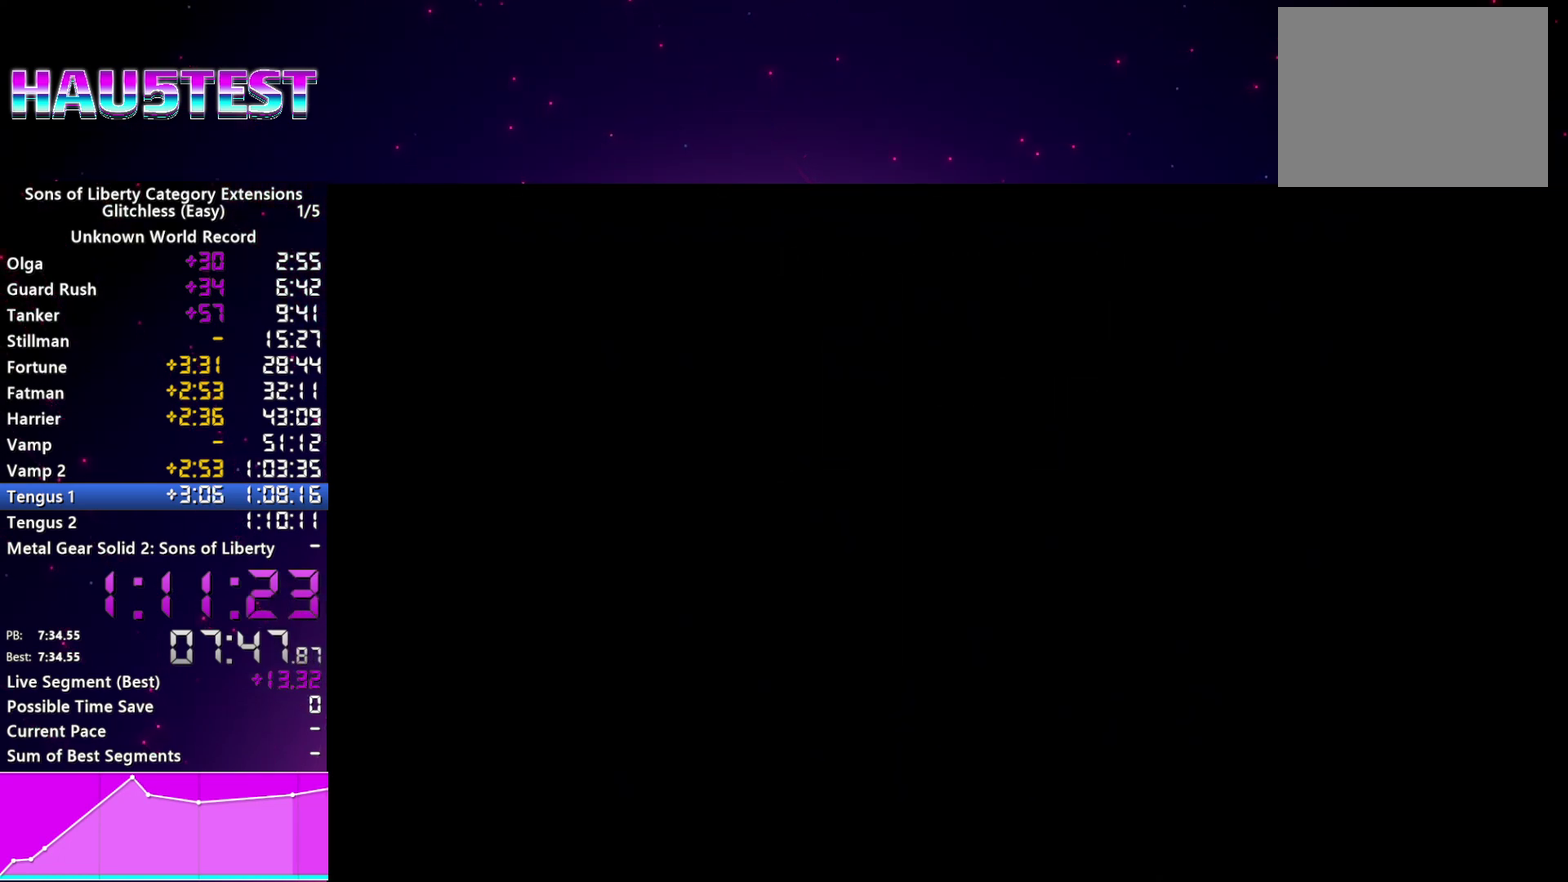
{"buttons": ["CROSS"], "left_stick": "center", "right_stick": "center", "events": [[60, "CROSS", "up"], [140, "CROSS", "down"], [220, "CROSS", "up"], [460, "CROSS", "down"]]}
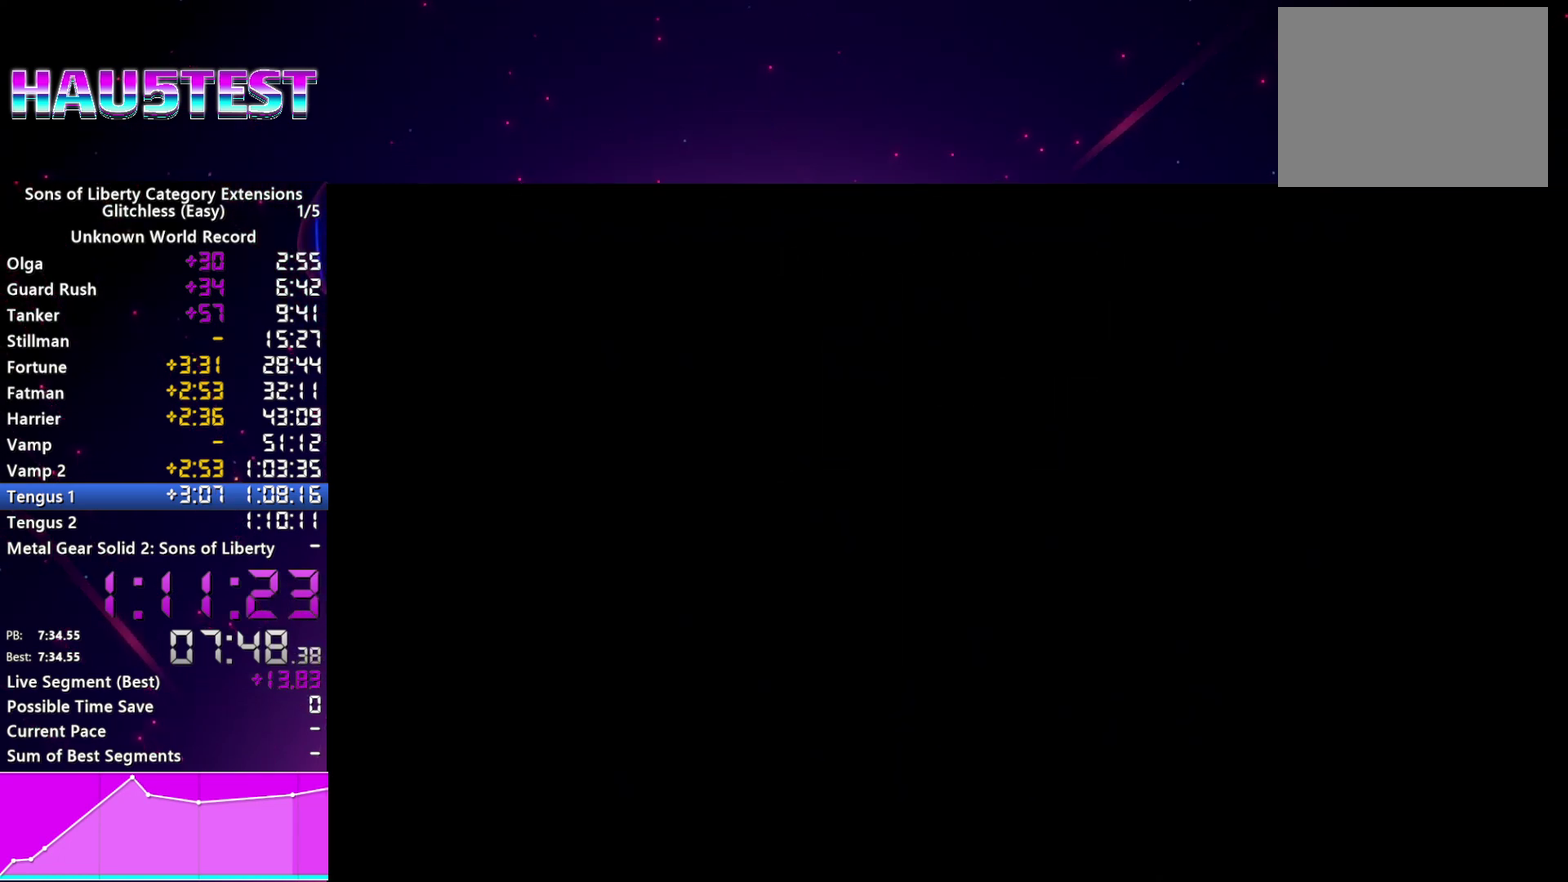
{"buttons": ["CROSS"], "left_stick": "center", "right_stick": "center", "events": [[20, "CROSS", "up"], [100, "CROSS", "down"], [180, "CROSS", "up"], [260, "CROSS", "down"], [340, "CROSS", "up"], [420, "CROSS", "down"]]}
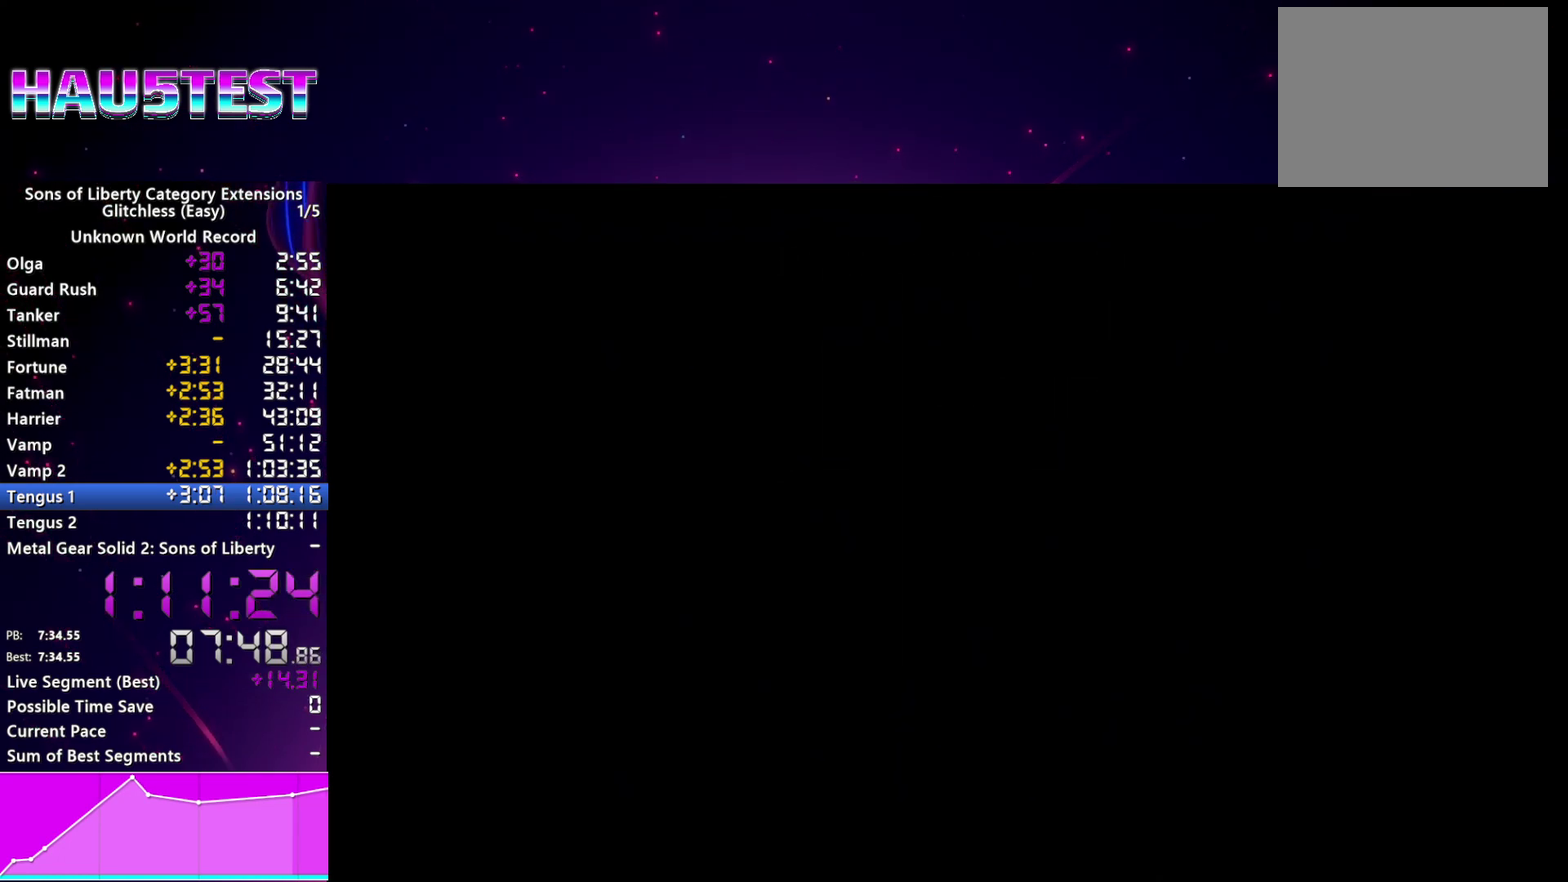
{"buttons": ["CROSS"], "left_stick": "center", "right_stick": "center", "events": [[20, "CROSS", "up"], [120, "CROSS", "down"], [200, "CROSS", "up"], [280, "CROSS", "down"], [360, "CROSS", "up"], [460, "CROSS", "down"]]}
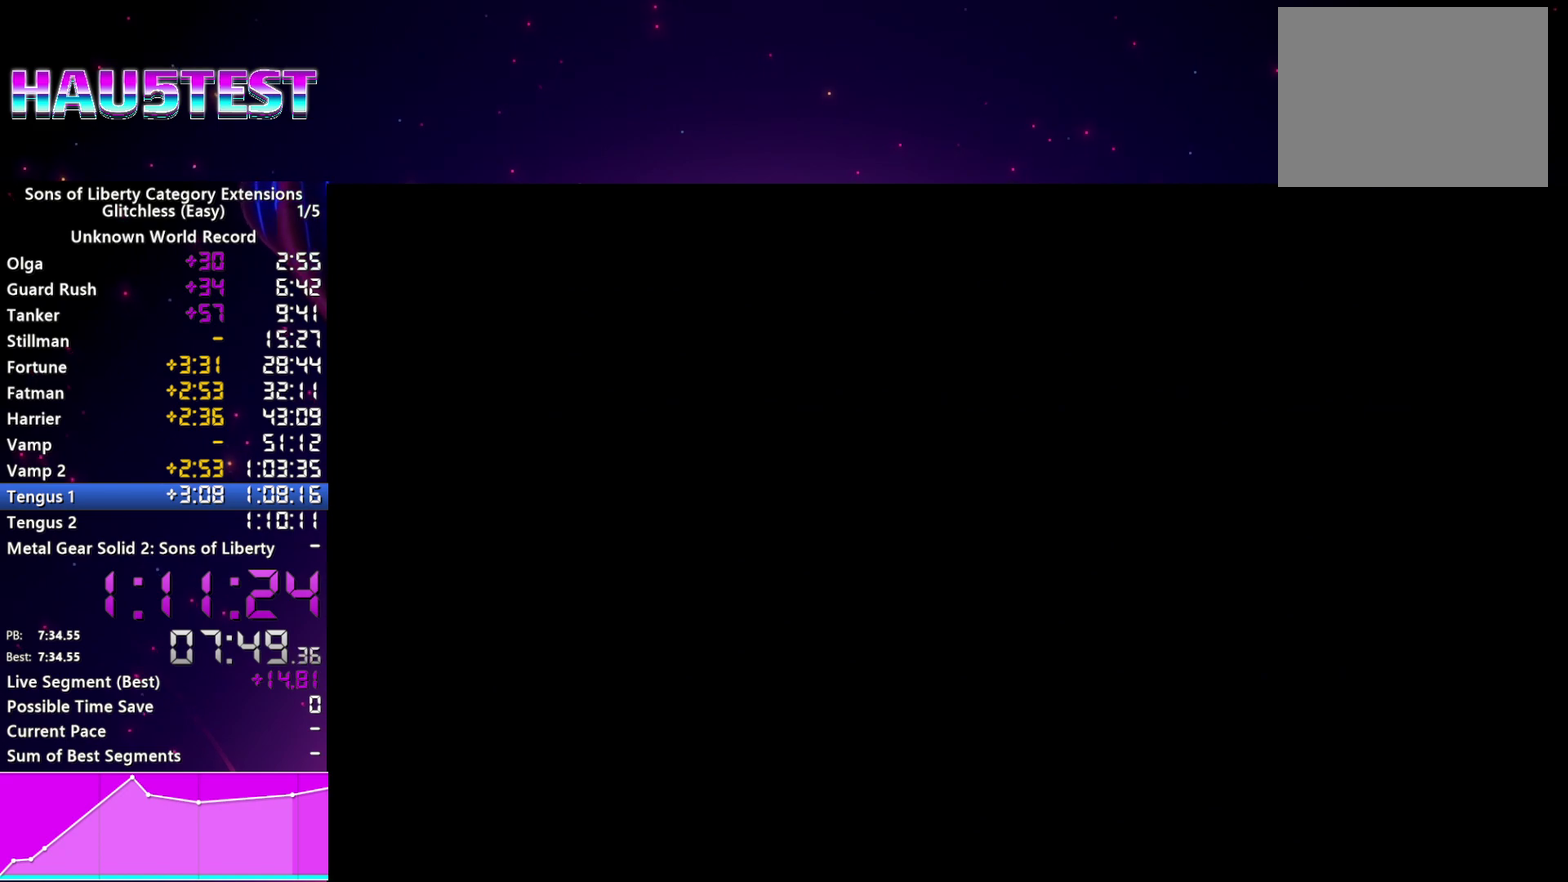
{"buttons": ["CROSS"], "left_stick": "center", "right_stick": "center", "events": [[40, "CROSS", "up"], [140, "CROSS", "down"], [220, "CROSS", "up"], [320, "CROSS", "down"], [380, "CROSS", "up"], [480, "CROSS", "down"]]}
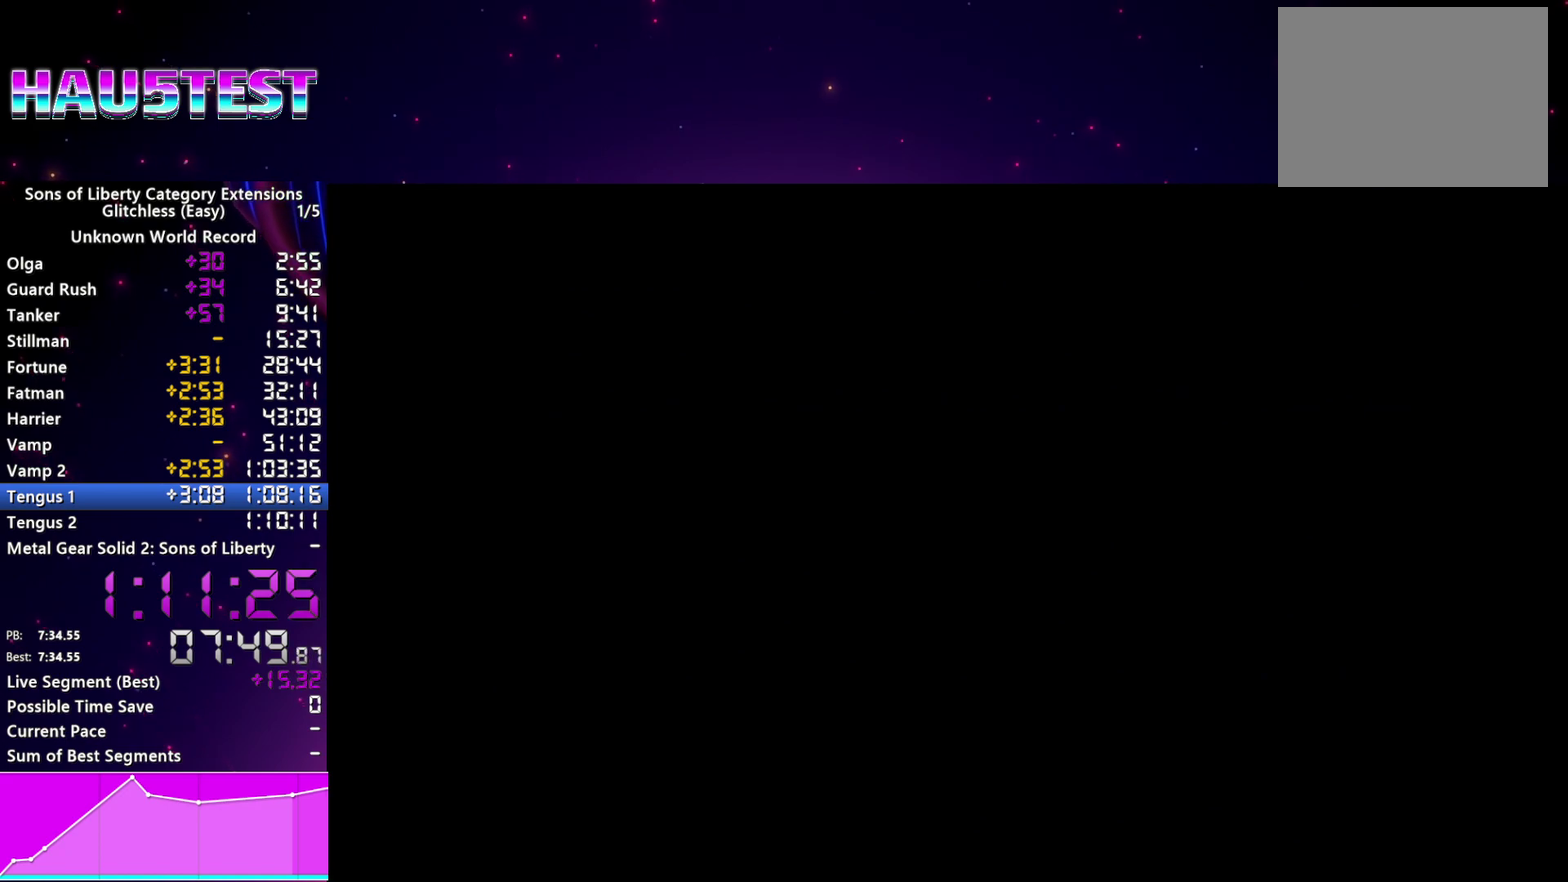
{"buttons": ["CROSS"], "left_stick": "center", "right_stick": "center", "events": [[40, "CROSS", "up"], [140, "CROSS", "down"], [220, "CROSS", "up"], [320, "CROSS", "down"], [400, "CROSS", "up"], [480, "CROSS", "down"]]}
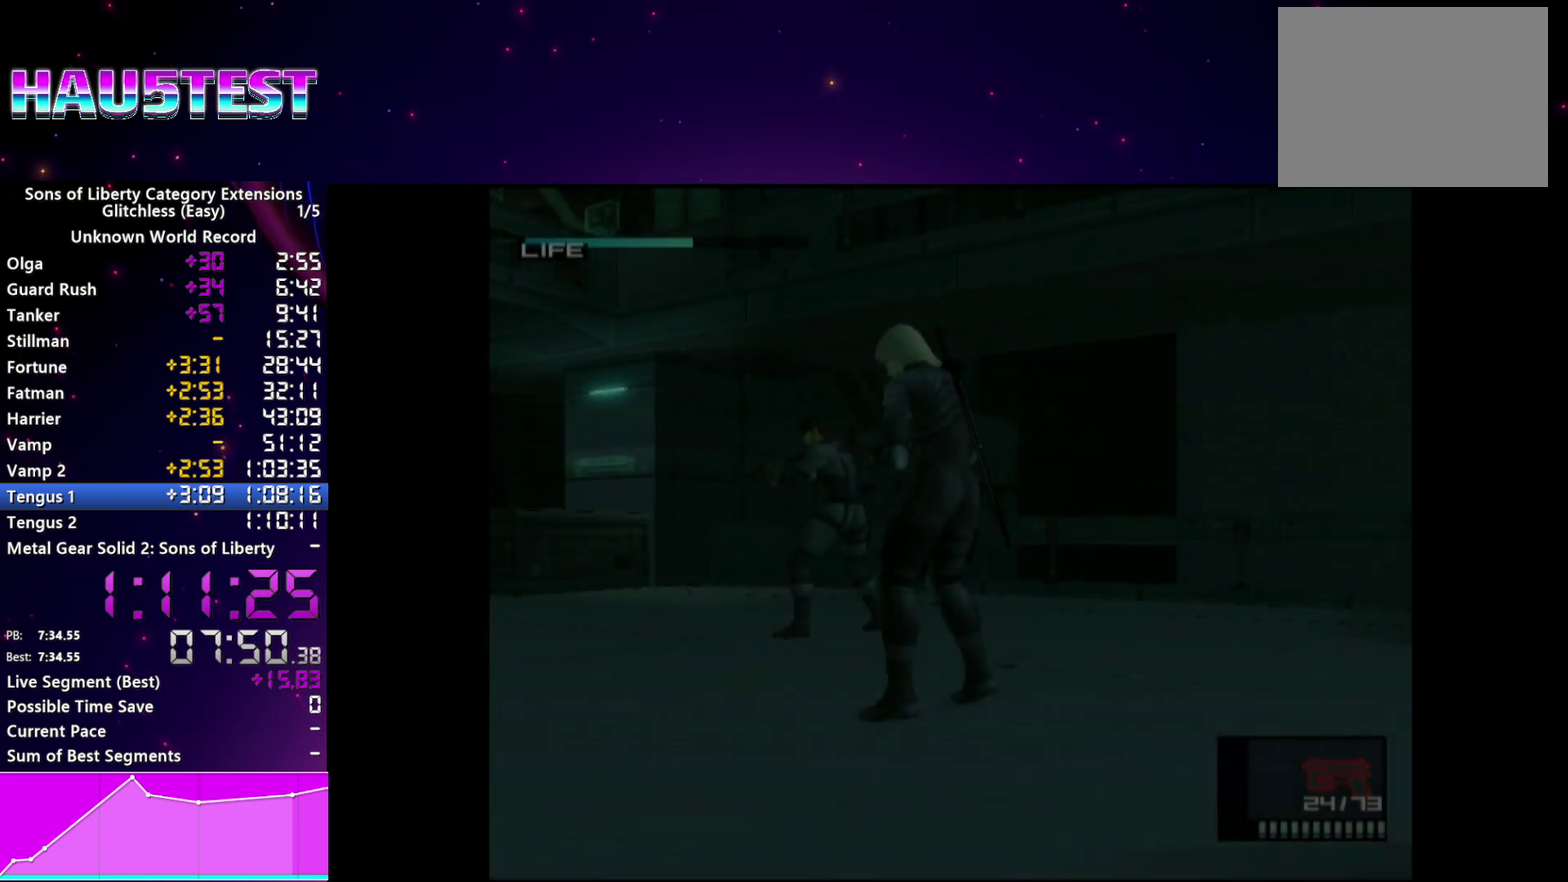
{"buttons": [], "left_stick": "center", "right_stick": "center", "events": [[60, "CROSS", "up"], [160, "CROSS", "down"], [240, "CROSS", "up"], [340, "CROSS", "down"], [400, "CROSS", "up"]]}
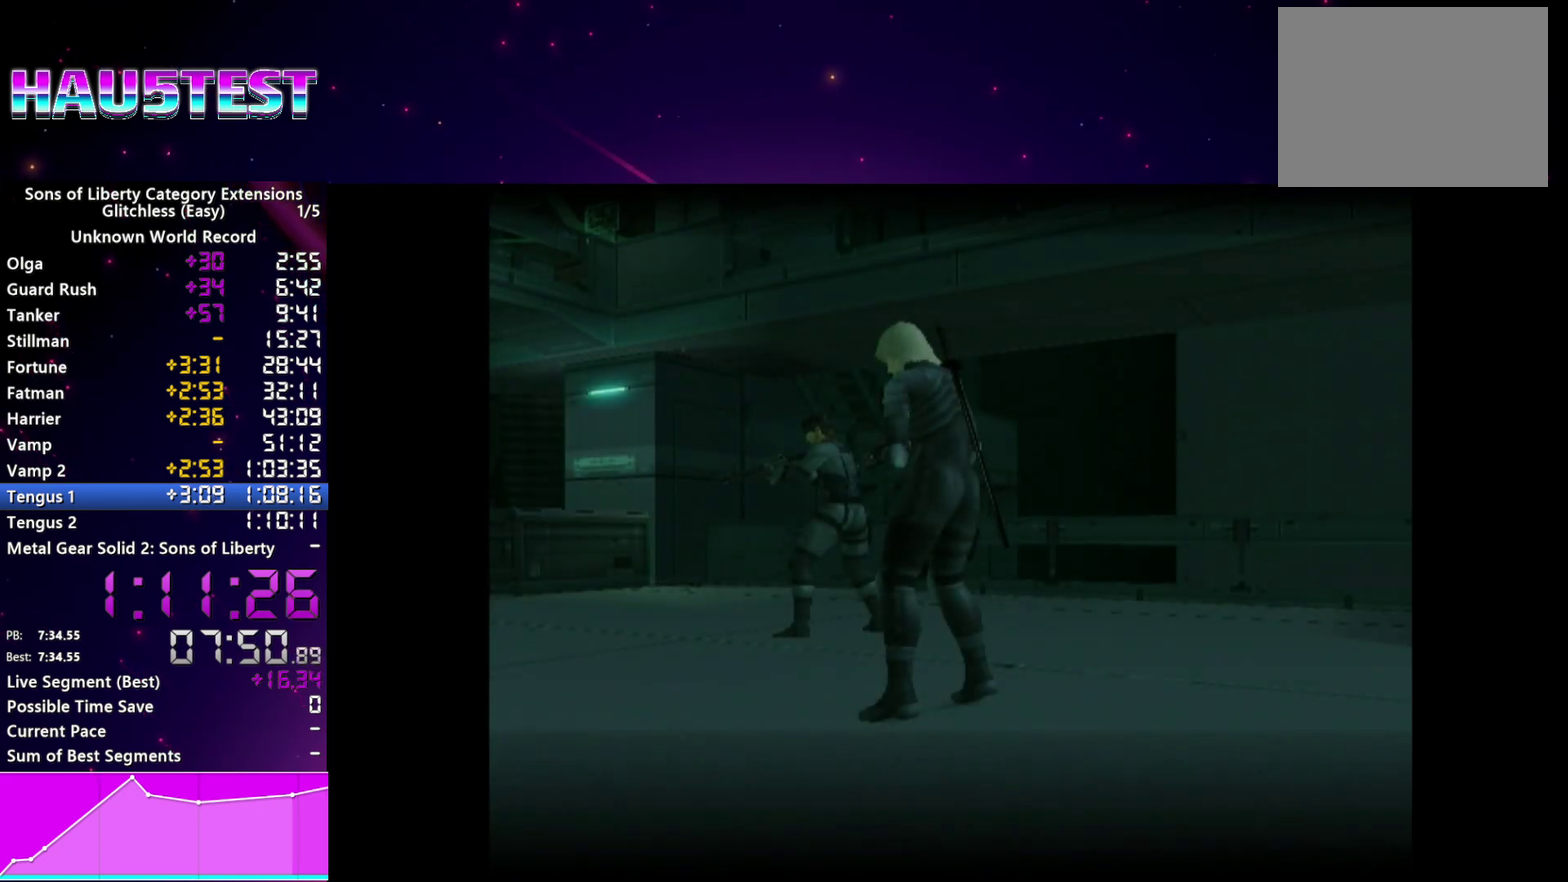
{"buttons": ["CROSS"], "left_stick": "center", "right_stick": "center", "events": [[280, "CROSS", "down"], [360, "CROSS", "up"], [460, "CROSS", "down"]]}
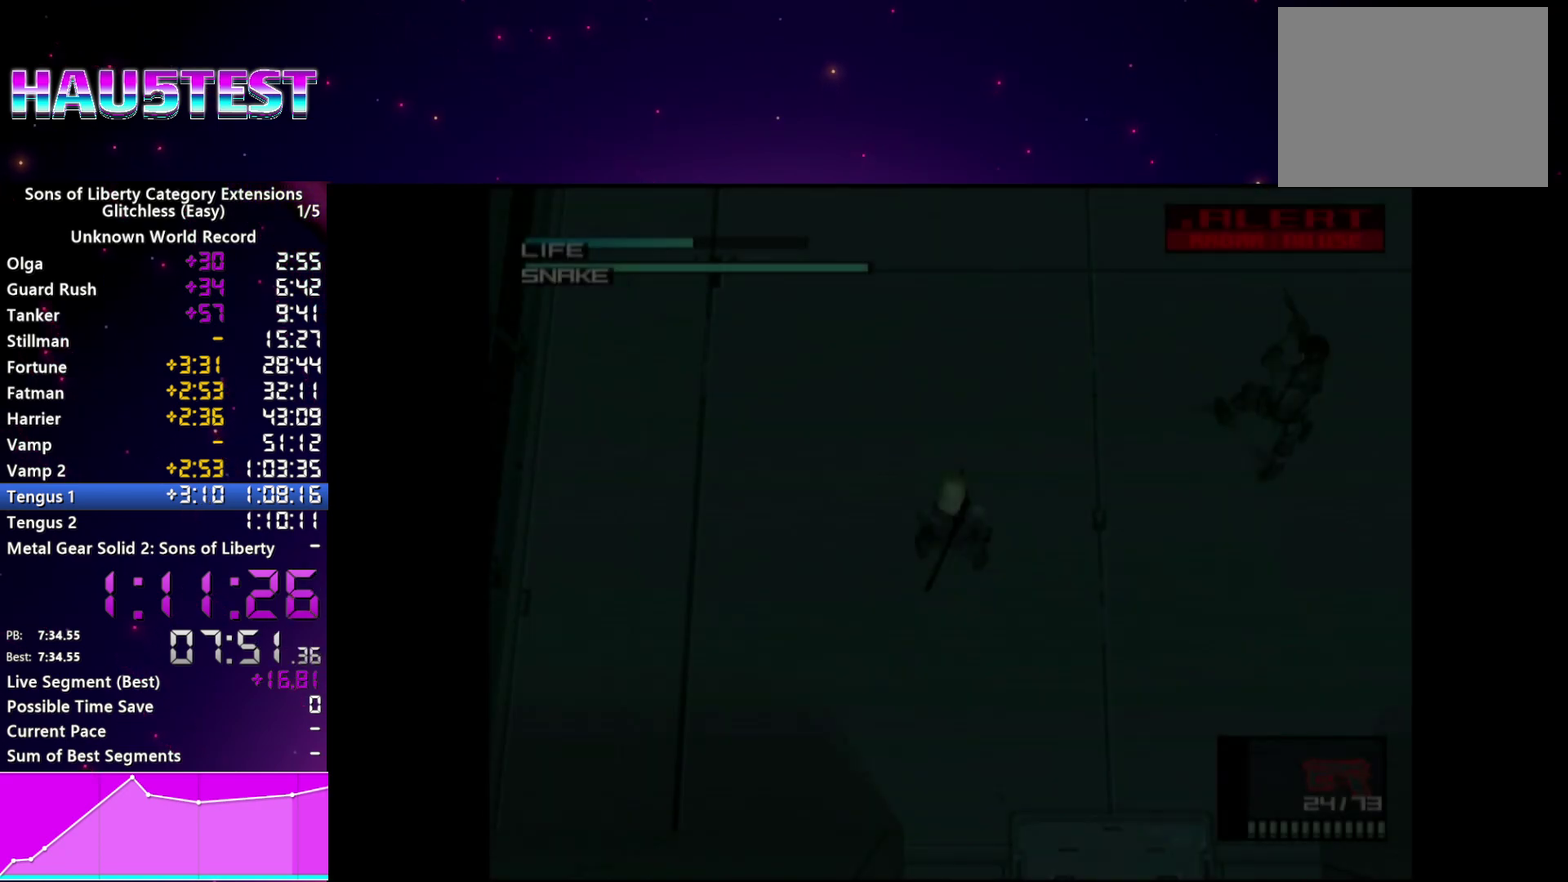
{"buttons": ["CROSS", "DPAD_UP"], "left_stick": "center", "right_stick": "center", "events": [[60, "CROSS", "up"], [100, "DPAD_UP", "down"], [140, "CROSS", "down"], [220, "CROSS", "up"], [320, "CROSS", "down"], [400, "CROSS", "up"], [460, "CROSS", "down"]]}
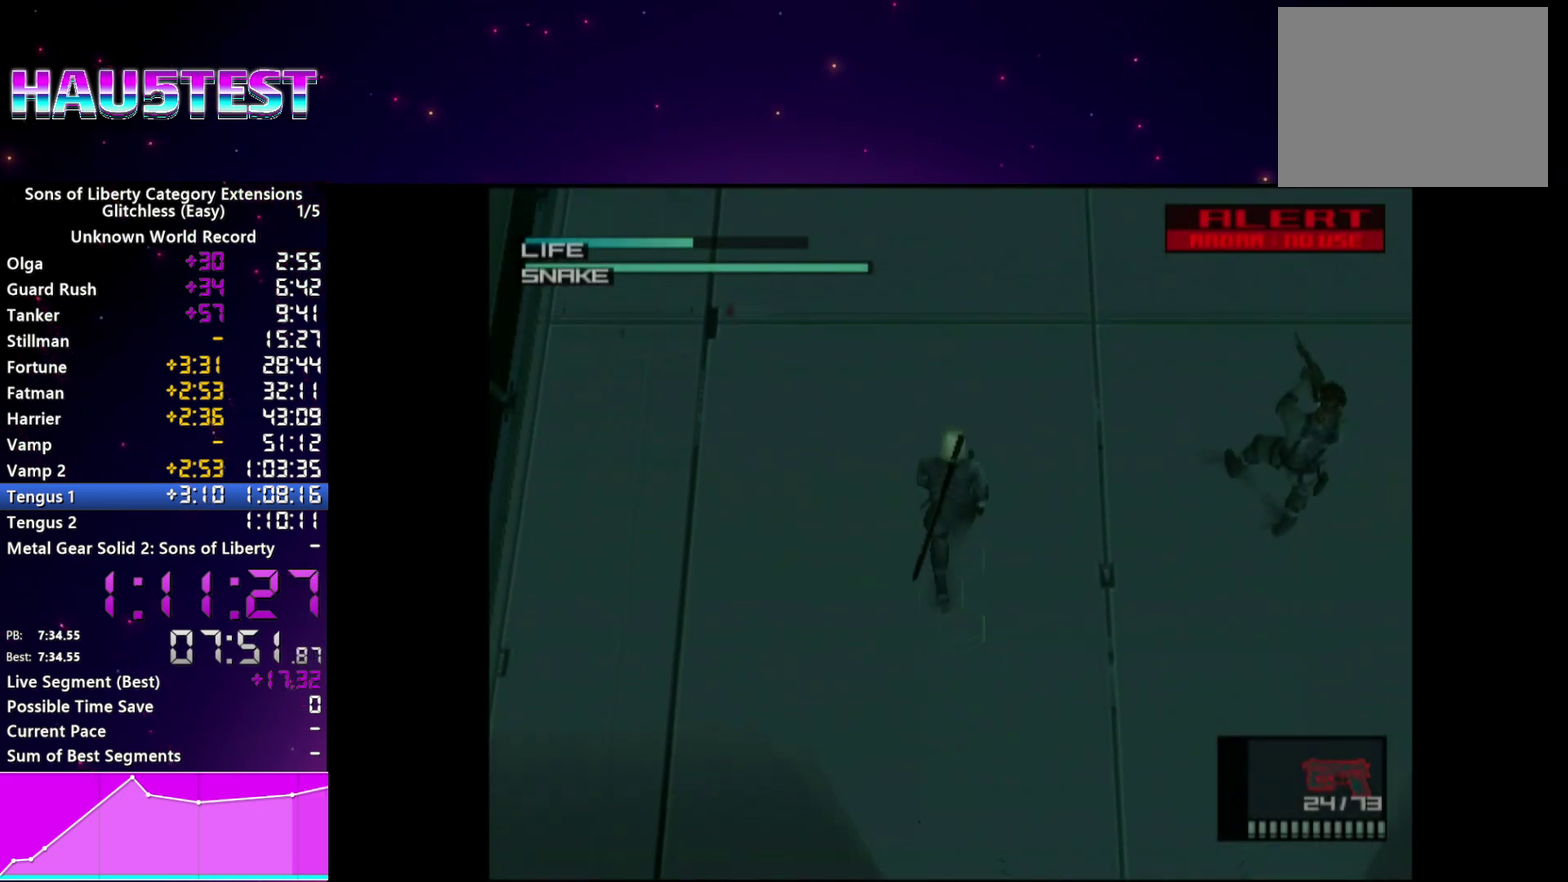
{"buttons": ["R2"], "left_stick": "center", "right_stick": "center", "events": [[60, "CROSS", "up"], [160, "DPAD_UP", "up"], [200, "R2", "down"]]}
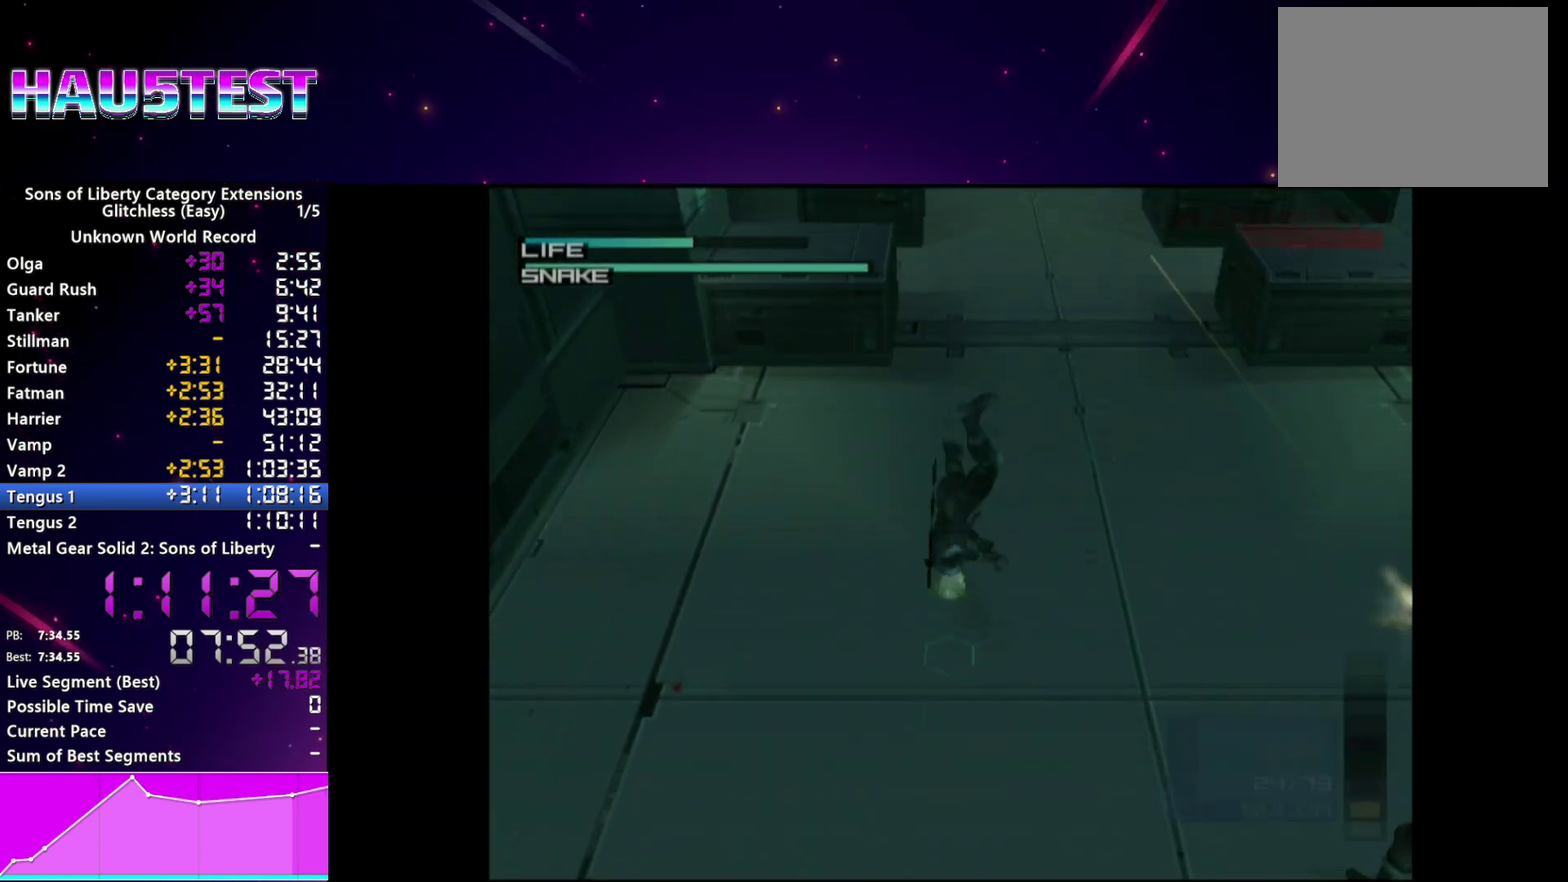
{"buttons": [], "left_stick": "center", "right_stick": "center", "events": [[20, "DPAD_DOWN", "down"], [100, "DPAD_DOWN", "up"], [220, "R2", "up"]]}